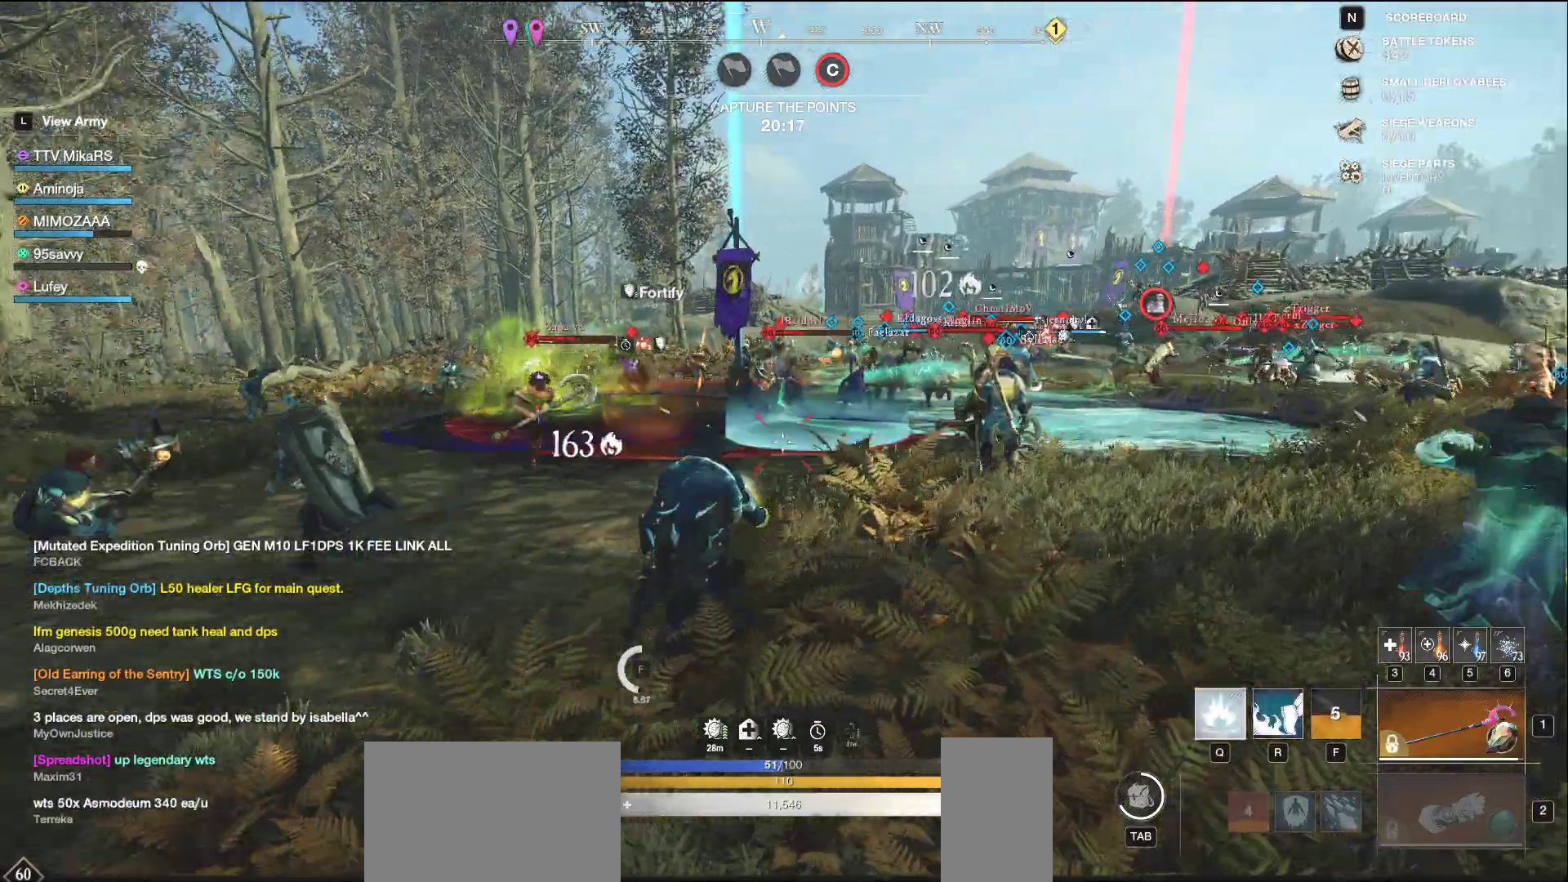
Gameplay with keyboard and mouse; each line is a JSON object with the keys and mouse buttons held at the frame after it. "events" lists presses ("down") and releases ("up") of "a", "ctrl", "d", "e", "f", "q", "r", "s", "shift", "space", "tab", "w", "mouse_left", "mouse_wheel", "mouse_right", "mouse_mb4" and "mouse_mb5" between this image and that frame as [ms after this image, input, new state], when the widget could be followed in between. "mouse_left", "mouse_wheel", "mouse_right", "mouse_mb4", "mouse_mb5" = the "left", "wheel", "right", "mb4", "mb5" buttons of the "mouse" list. No other keys are recorded. "wheel" means that the mouse wheel is clicked or scrolled. Not read: mouse_move.
{"keys": ["a", "shift"], "mouse": [], "events": [[33, "q", "up"], [83, "q", "down"], [167, "q", "up"], [283, "a", "down"], [433, "shift", "down"]]}
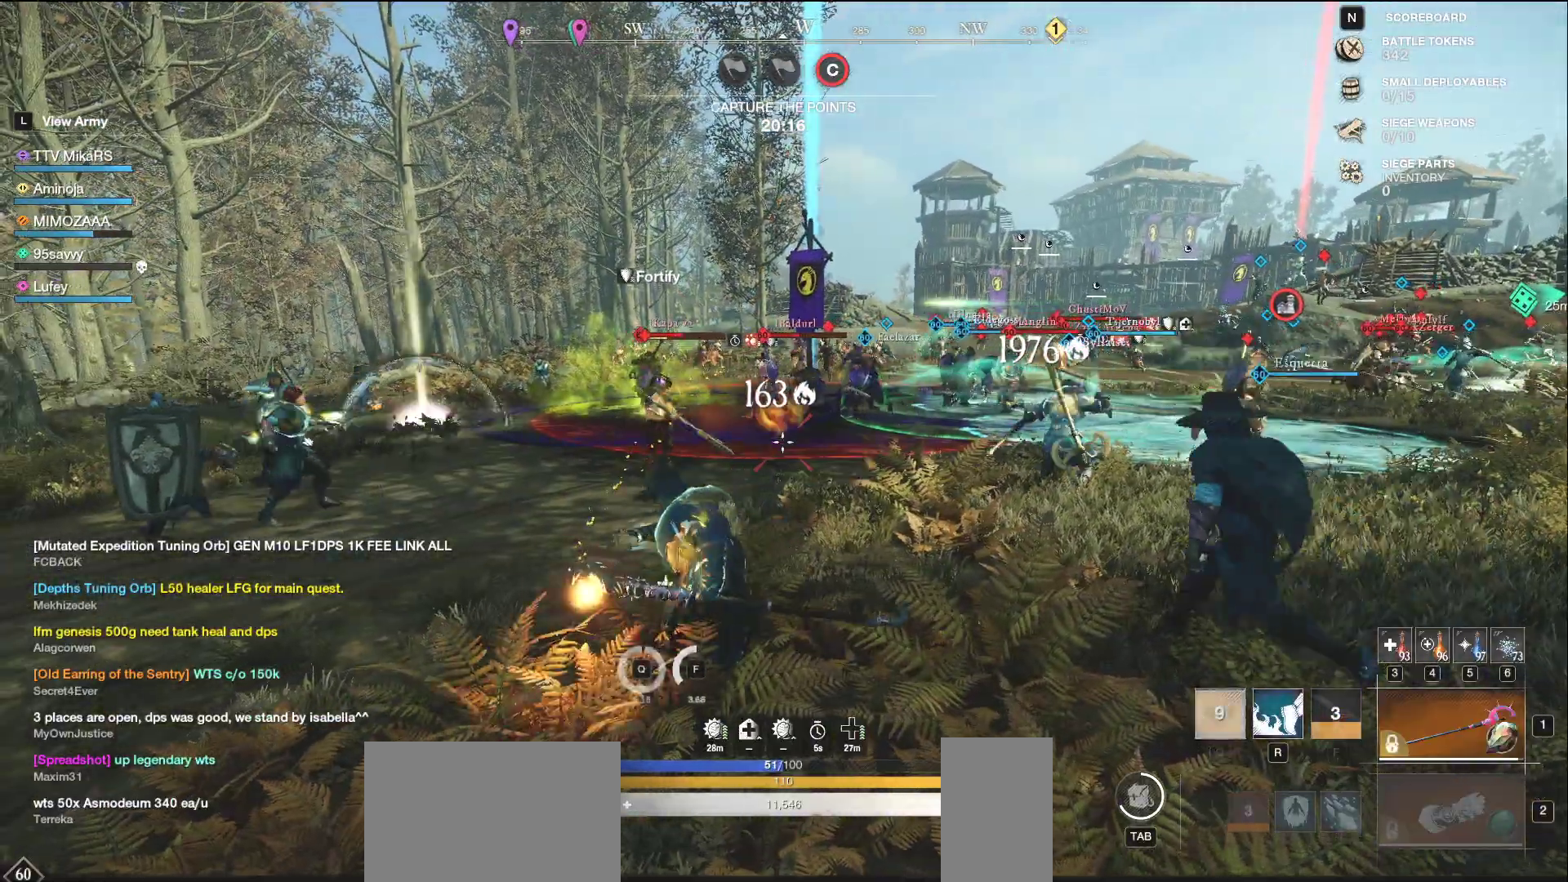
{"keys": ["s"], "mouse": [], "events": [[67, "shift", "up"], [283, "s", "down"], [467, "a", "up"]]}
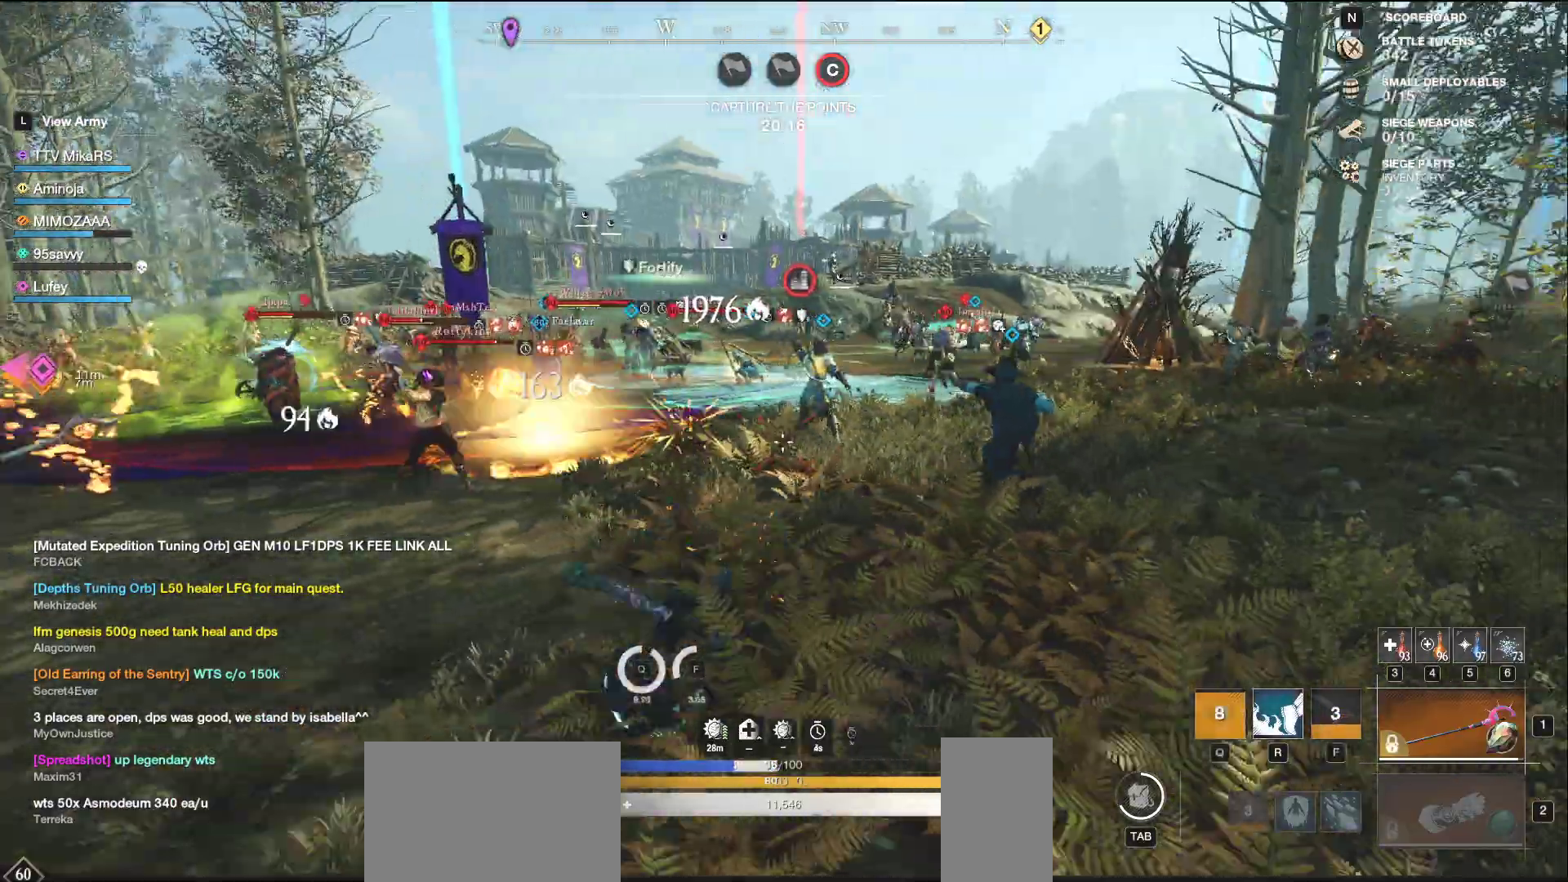
{"keys": ["a", "s"], "mouse": [], "events": [[367, "a", "down"]]}
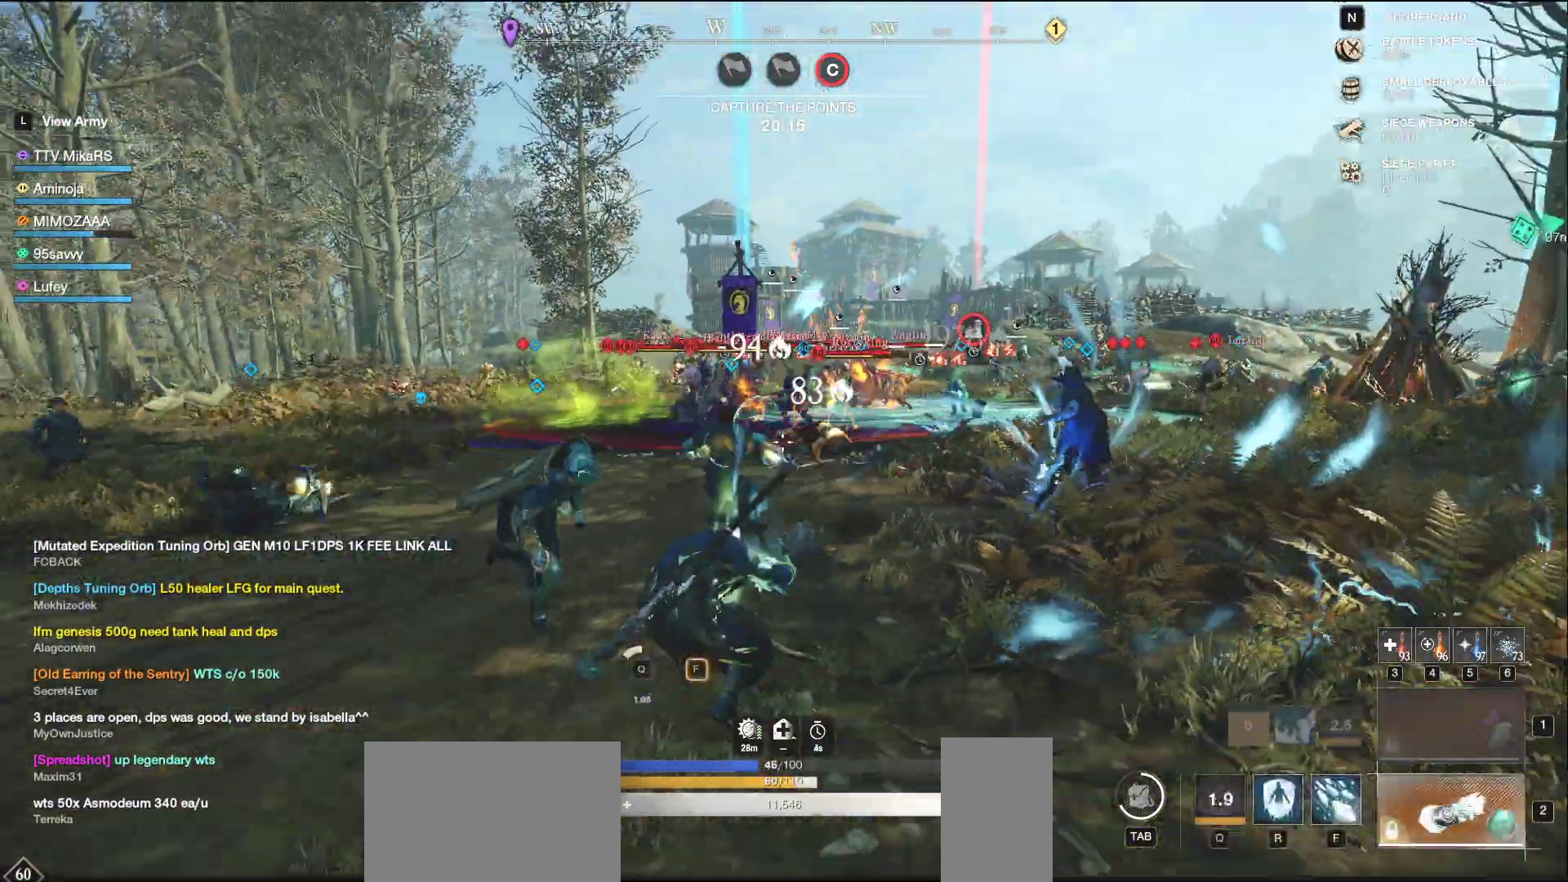
{"keys": ["a"], "mouse": ["left"], "events": [[183, "mouse_left", "down"], [283, "s", "up"]]}
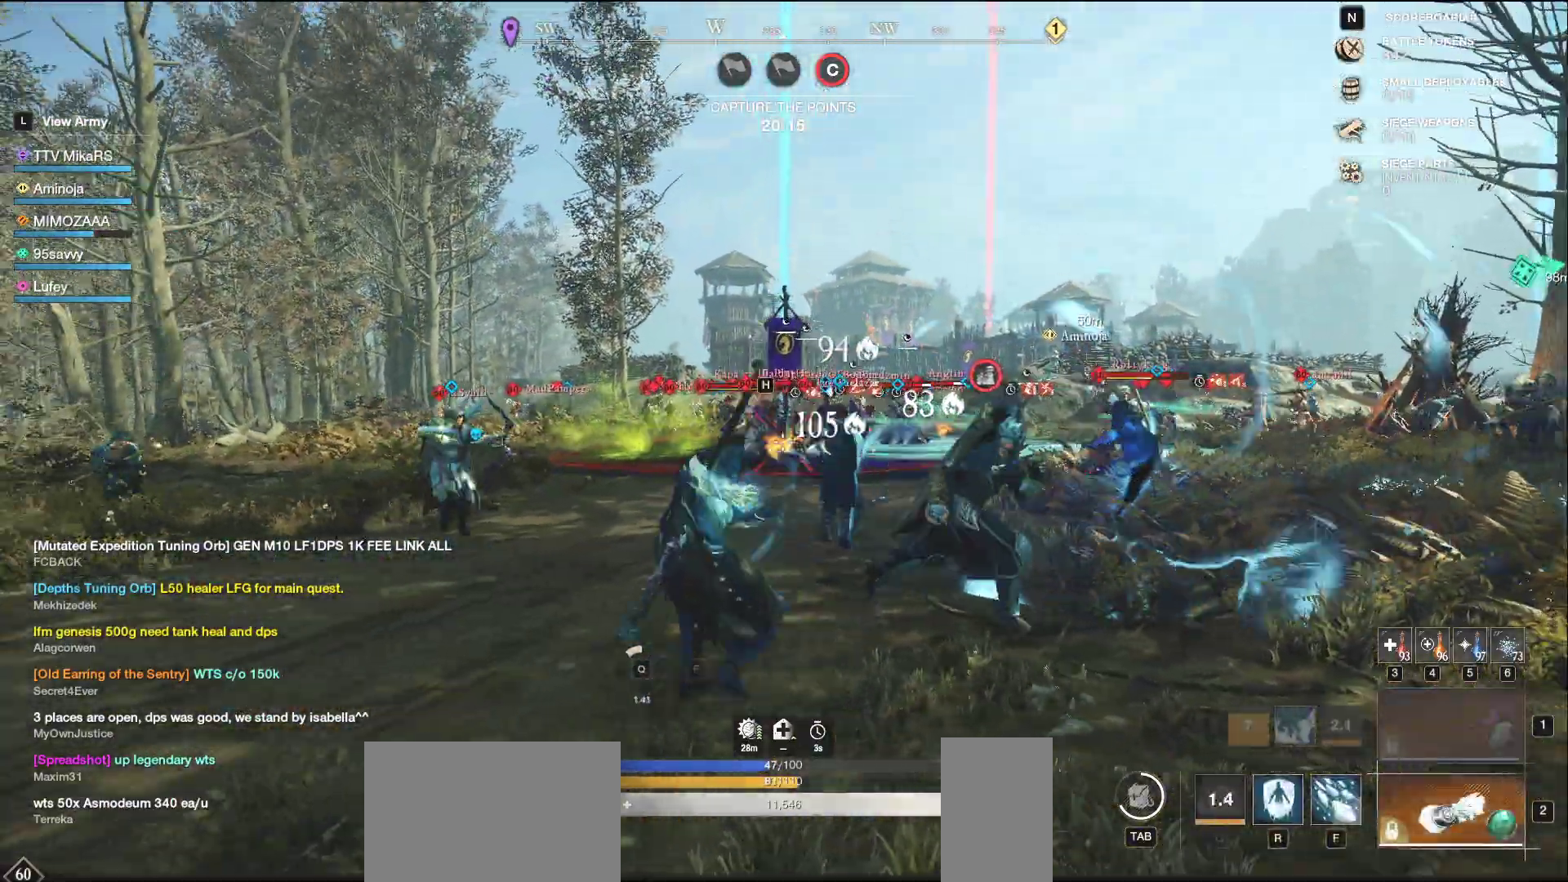
{"keys": ["a", "w"], "mouse": ["left"], "events": [[283, "w", "down"]]}
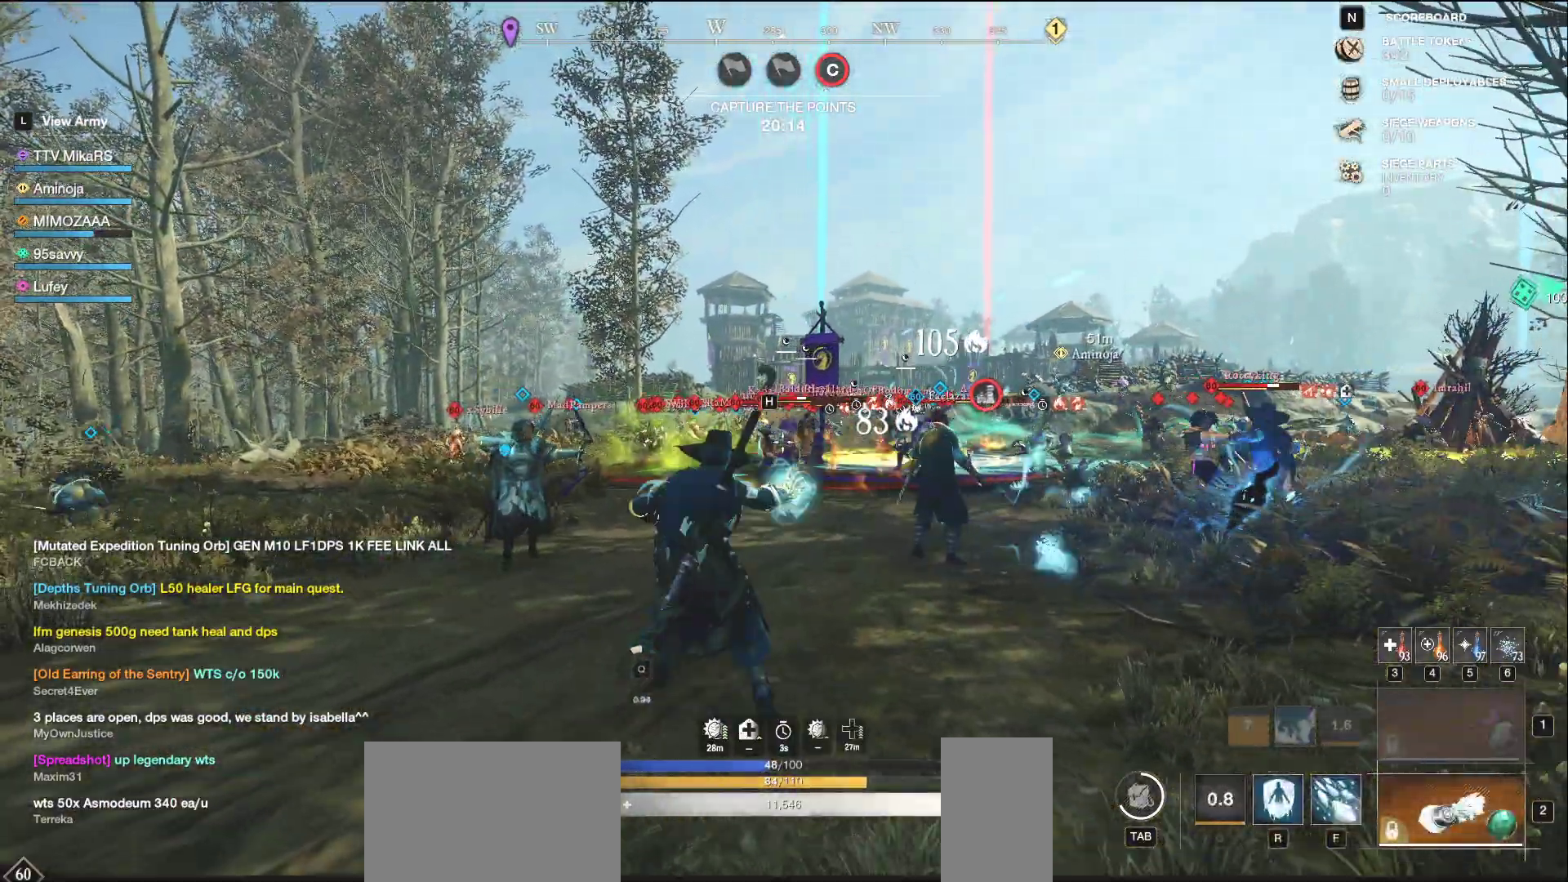
{"keys": ["q", "w"], "mouse": [], "events": [[100, "mouse_left", "up"], [400, "a", "up"], [483, "q", "down"]]}
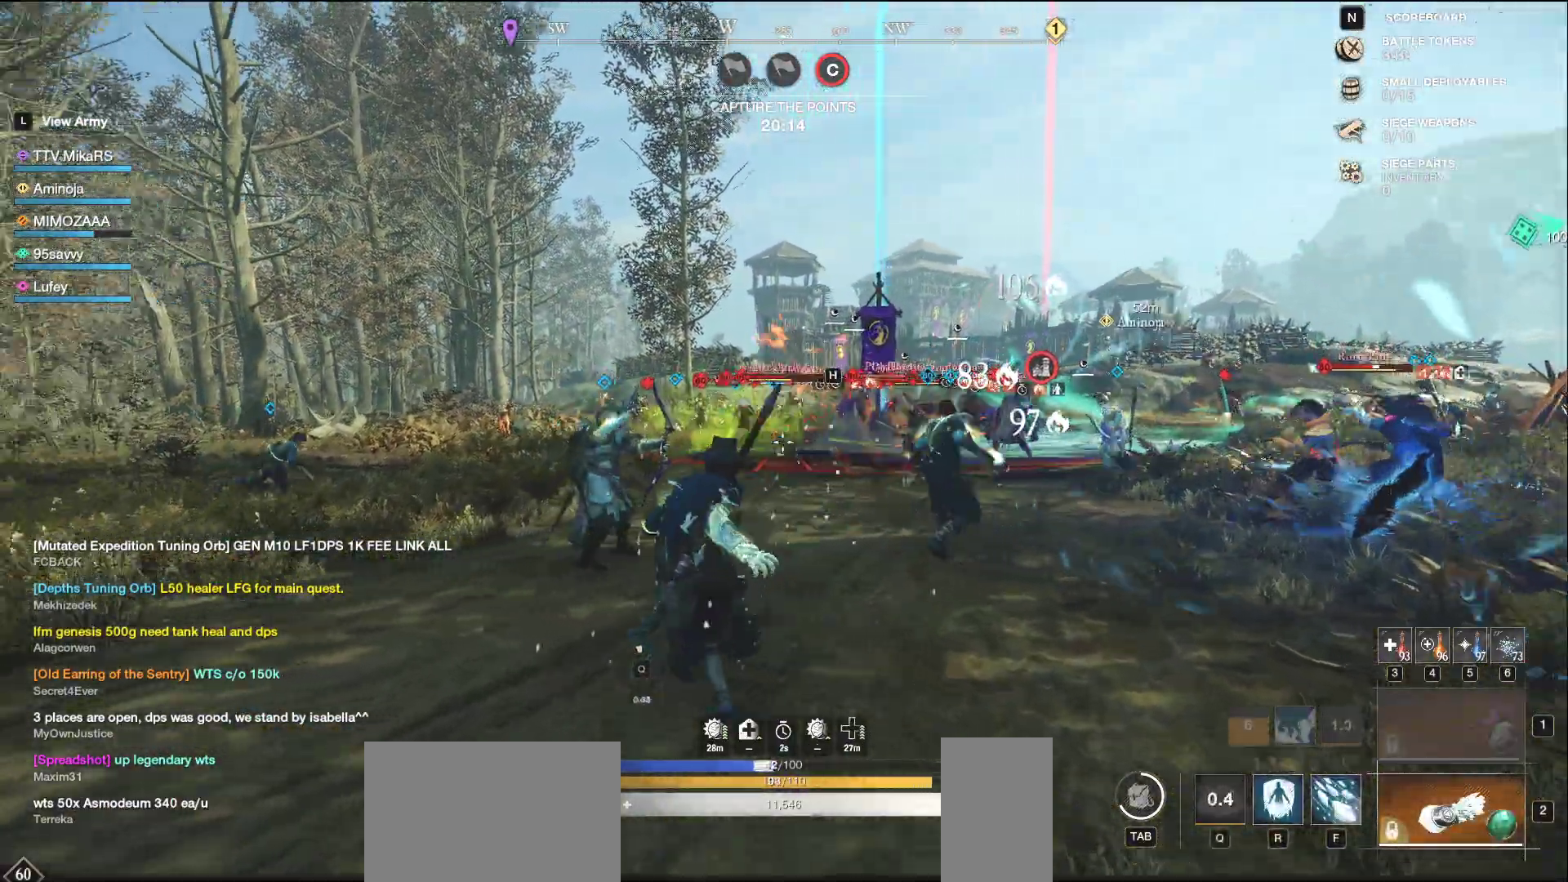
{"keys": ["q", "w"], "mouse": [], "events": [[83, "q", "up"], [100, "w", "up"], [150, "q", "down"], [150, "w", "down"], [233, "q", "up"], [233, "w", "up"], [283, "w", "down"], [300, "q", "down"], [383, "q", "up"], [400, "w", "up"], [433, "q", "down"], [433, "w", "down"]]}
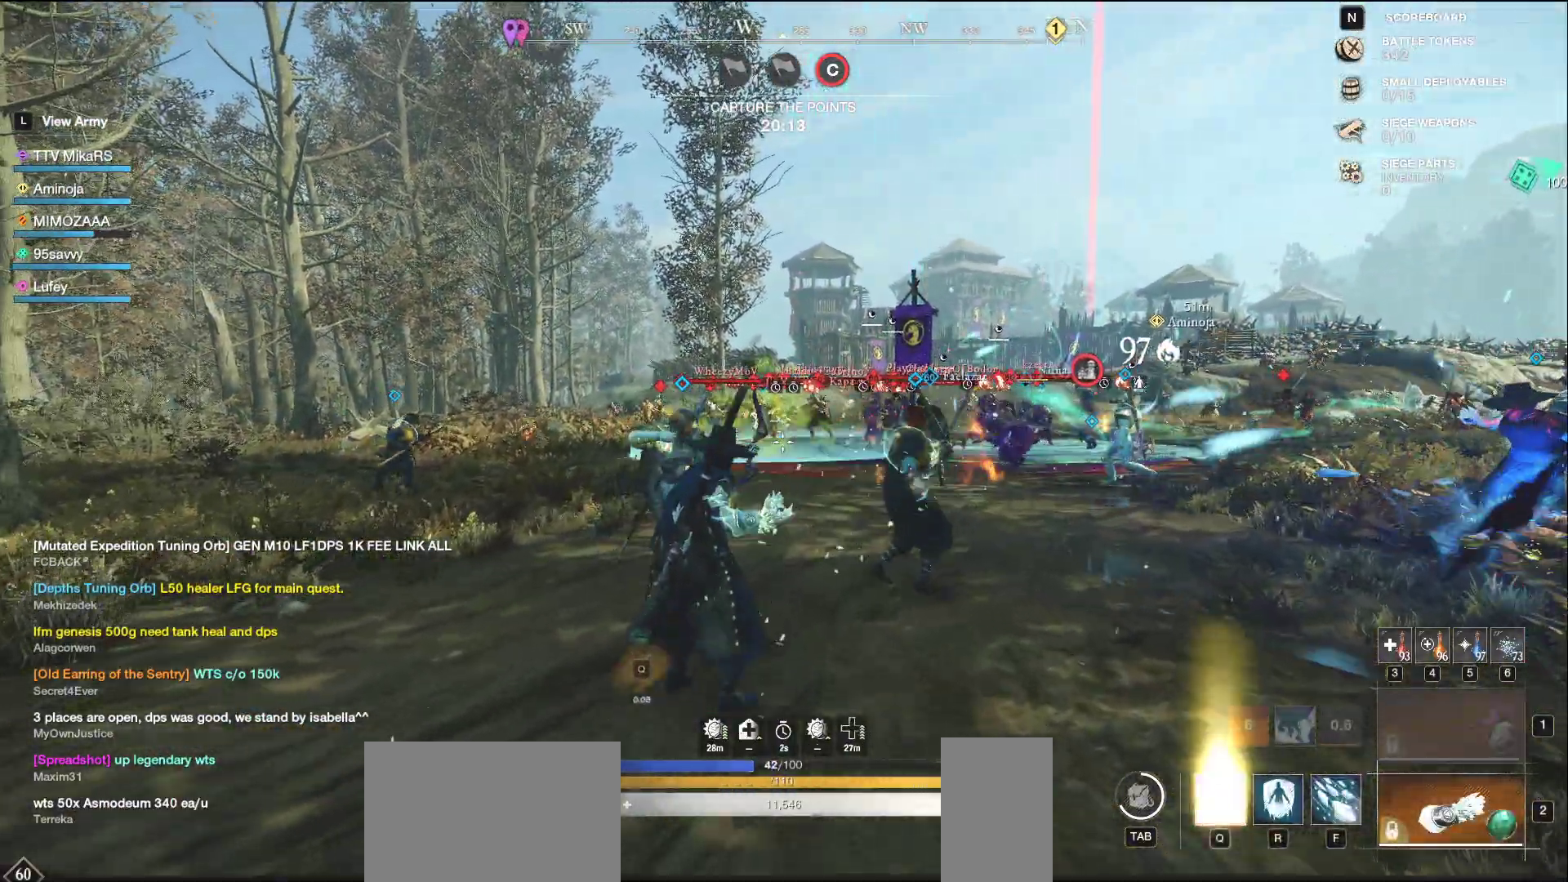
{"keys": ["d", "w"], "mouse": [], "events": [[33, "q", "up"], [67, "w", "up"], [100, "q", "down"], [100, "w", "down"], [183, "q", "up"], [183, "w", "up"], [400, "d", "down"], [417, "w", "down"]]}
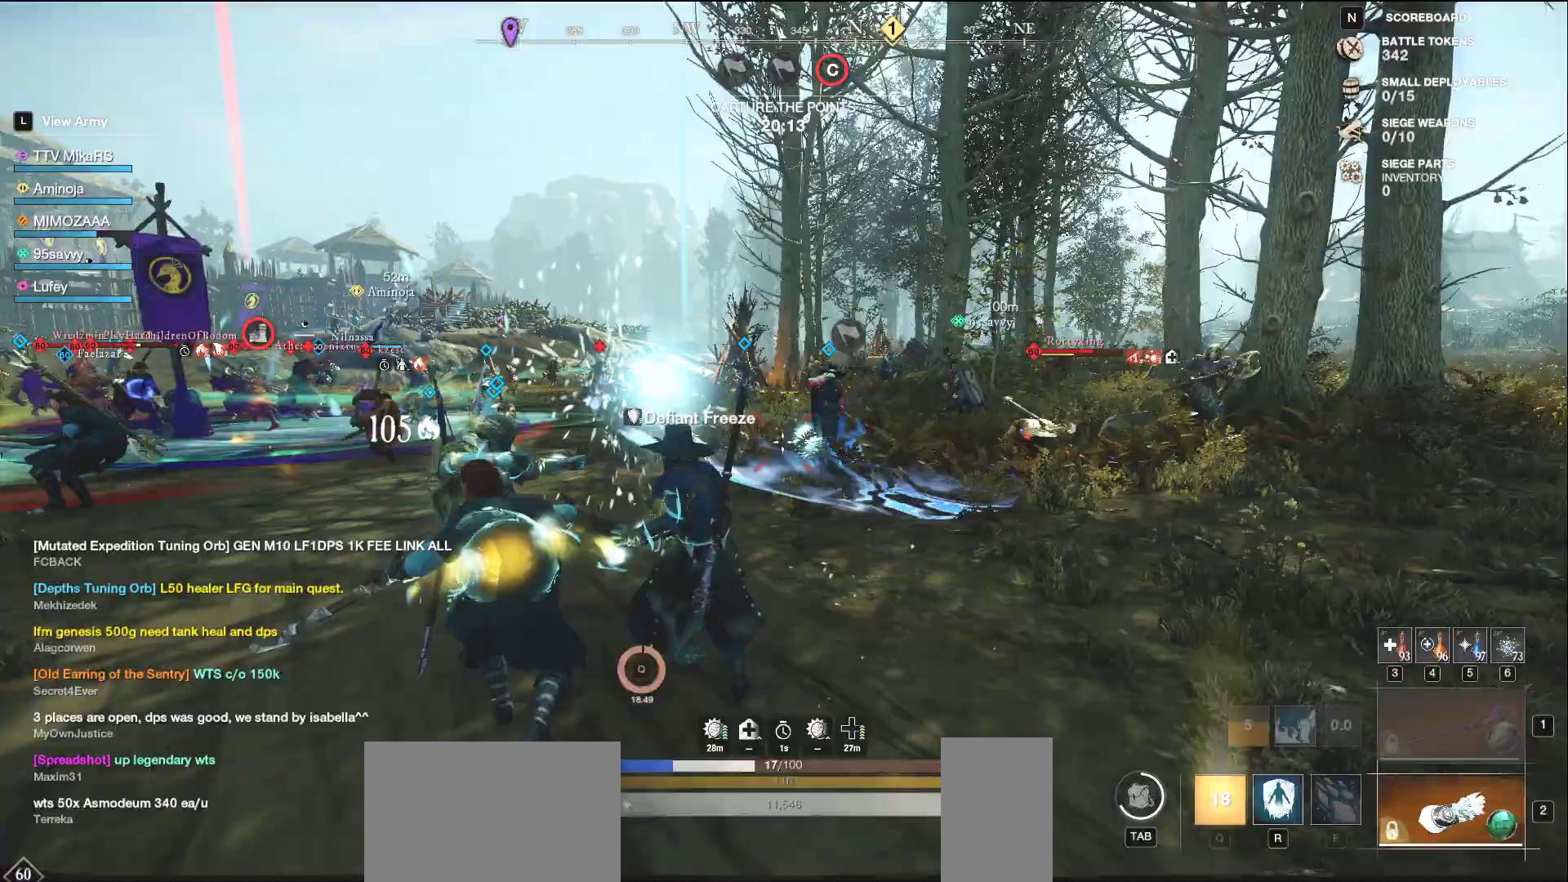
{"keys": ["d", "shift", "w"], "mouse": [], "events": [[217, "d", "up"], [233, "d", "down"], [383, "shift", "down"]]}
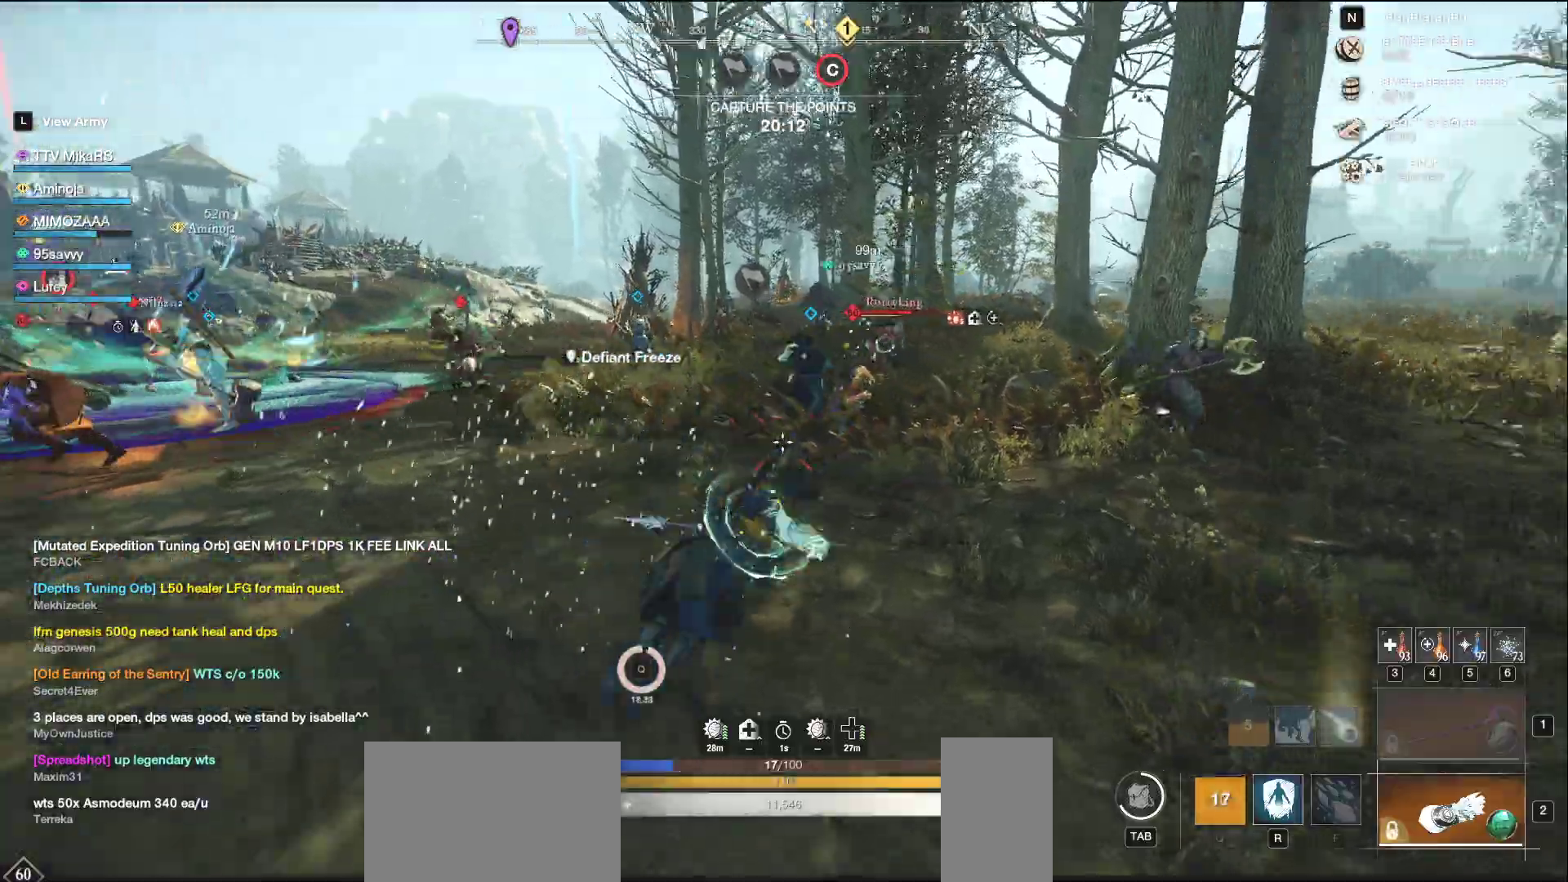
{"keys": ["w"], "mouse": [], "events": [[17, "shift", "up"], [33, "d", "up"], [200, "f", "down"], [317, "f", "up"]]}
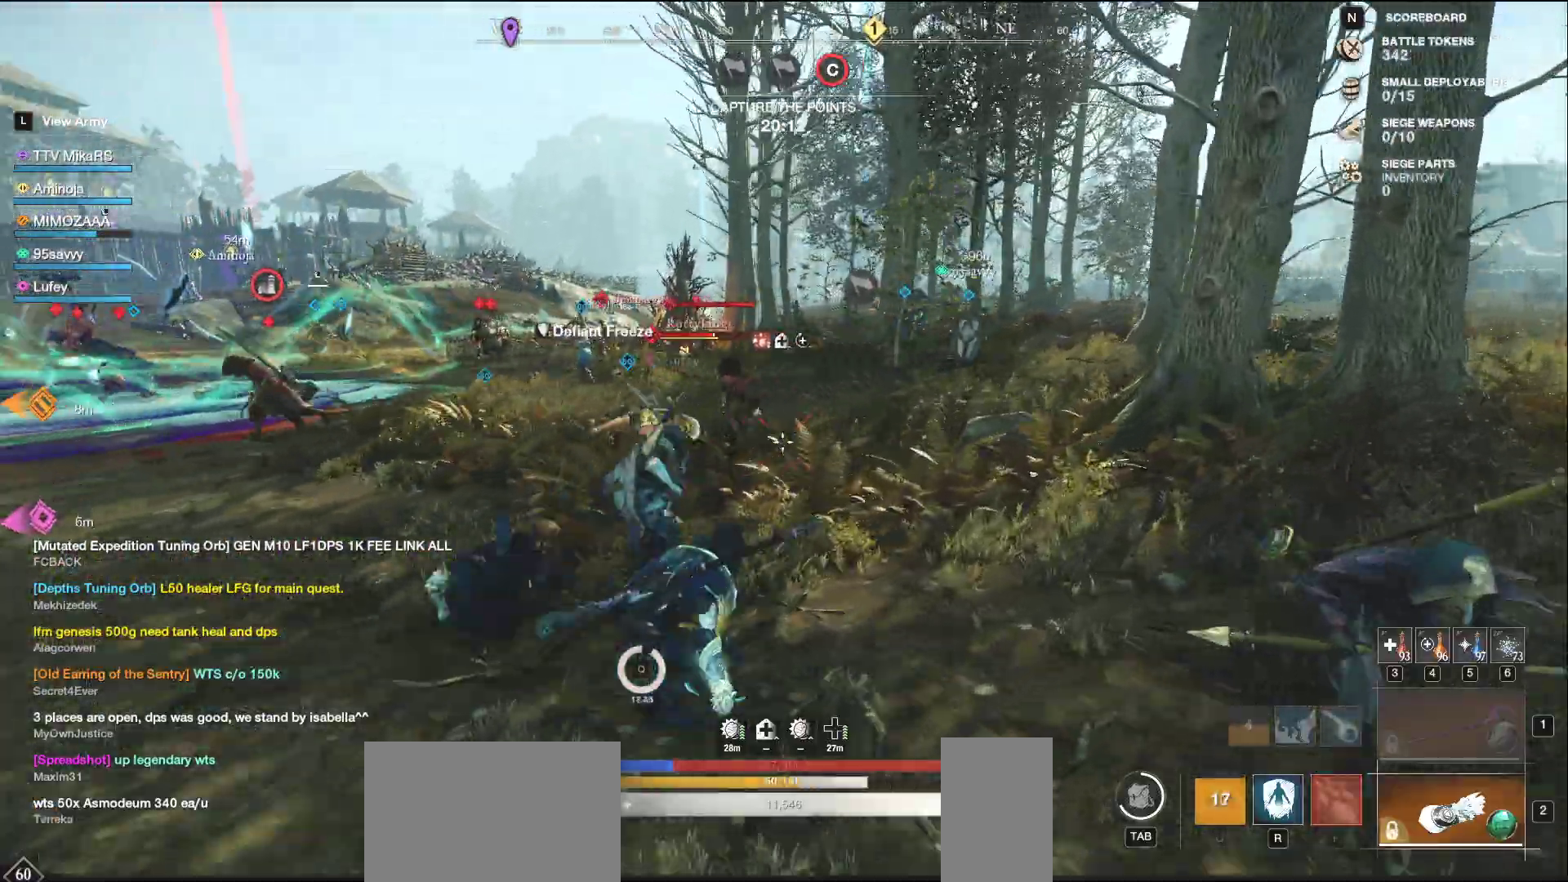
{"keys": ["f", "w"], "mouse": [], "events": [[450, "f", "down"]]}
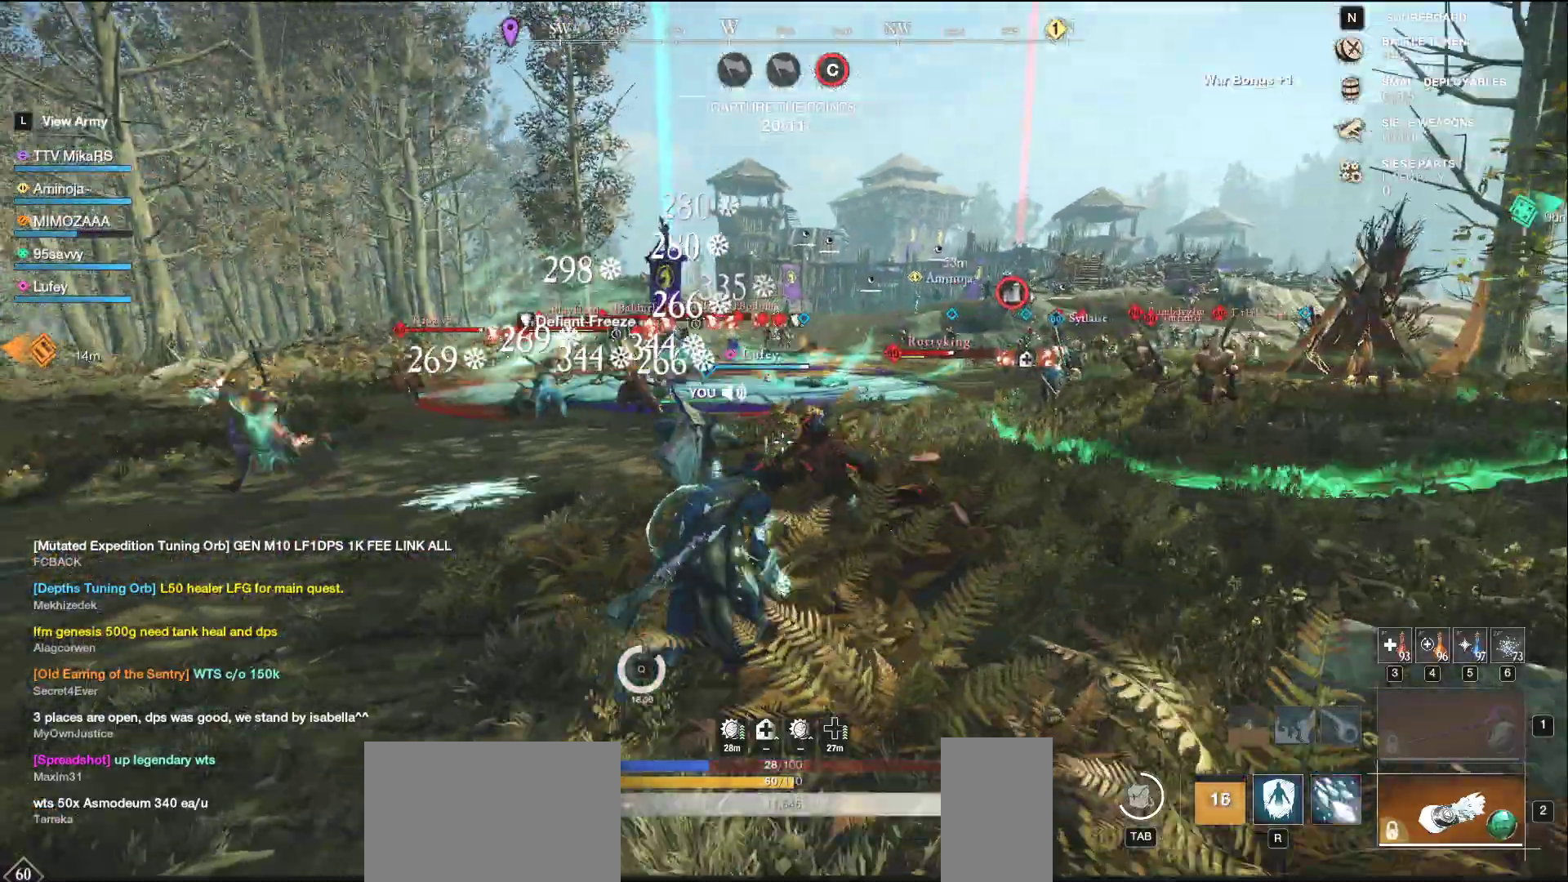
{"keys": ["d"], "mouse": [], "events": [[67, "f", "up"], [217, "d", "down"], [350, "w", "up"]]}
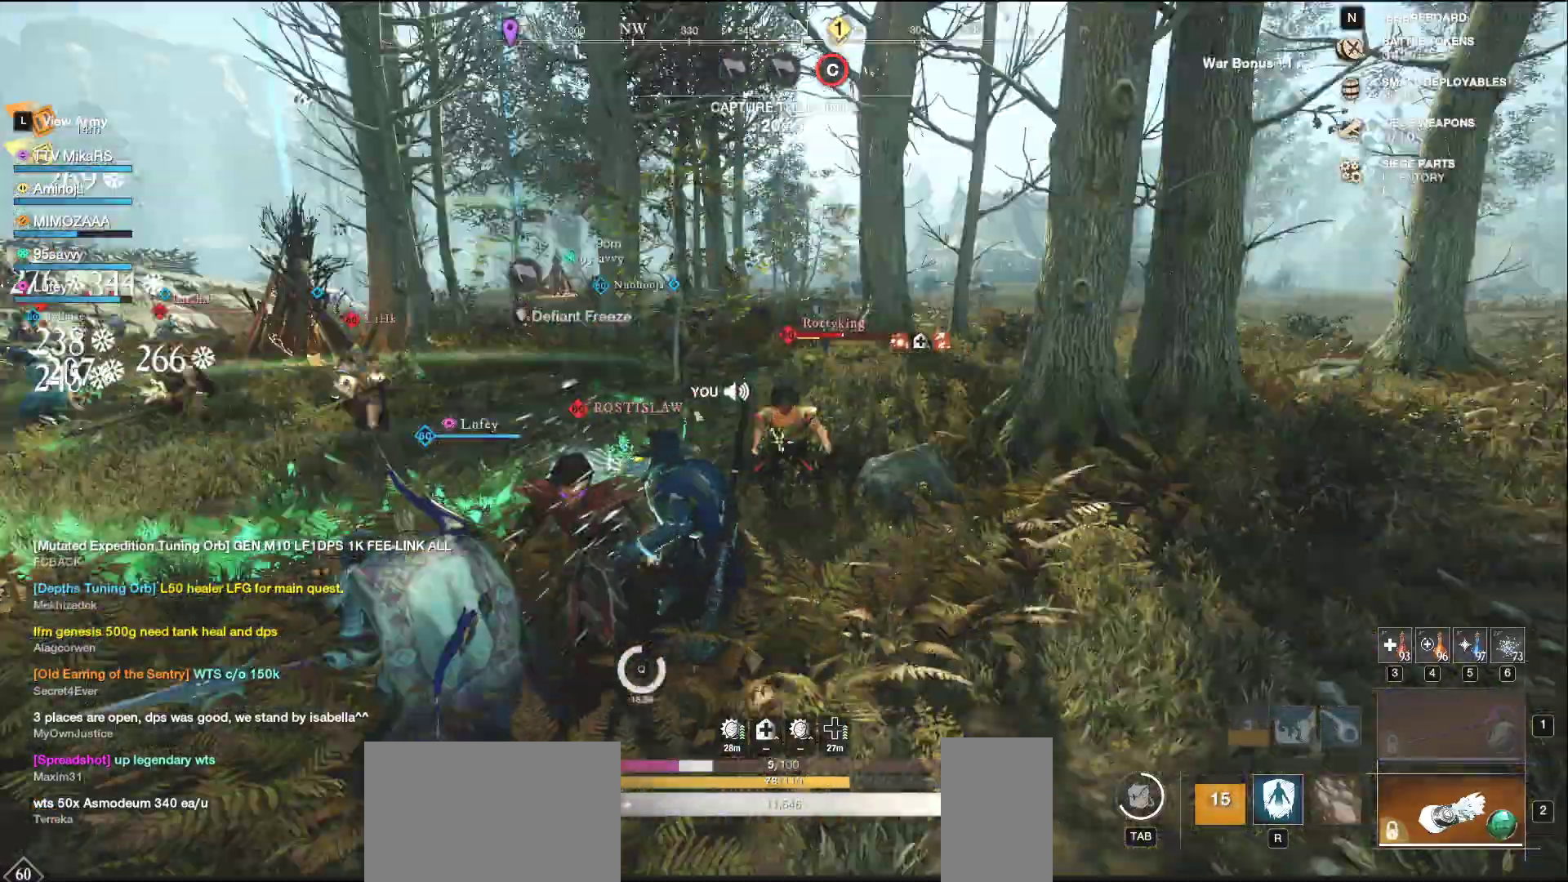
{"keys": ["d", "s"], "mouse": [], "events": [[67, "s", "down"], [150, "shift", "down"], [267, "shift", "up"]]}
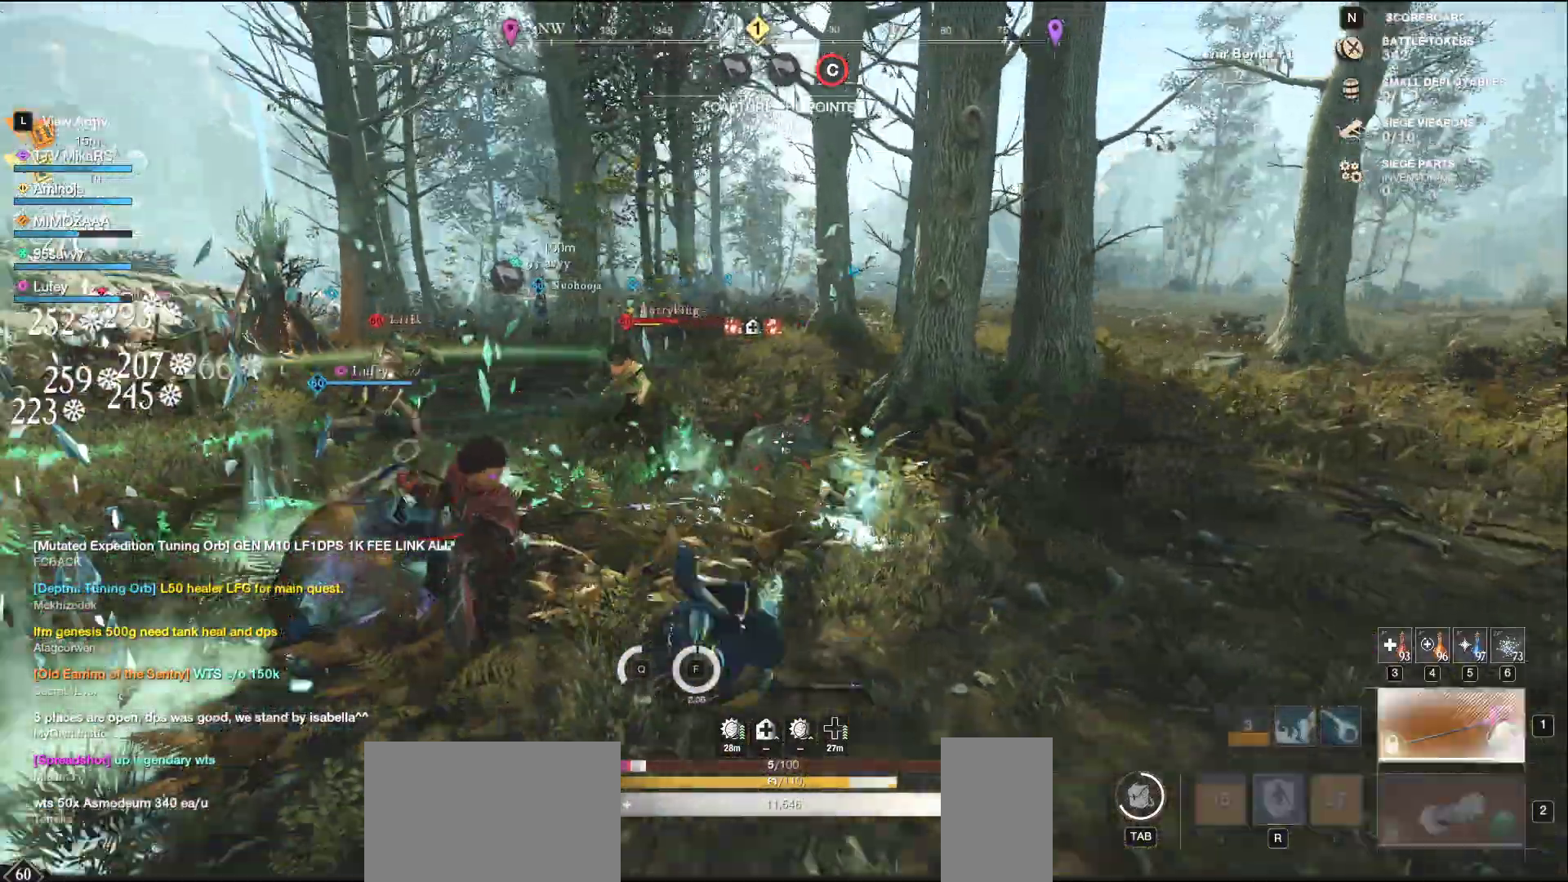
{"keys": ["s"], "mouse": ["left"], "events": [[117, "mouse_left", "down"], [167, "d", "up"]]}
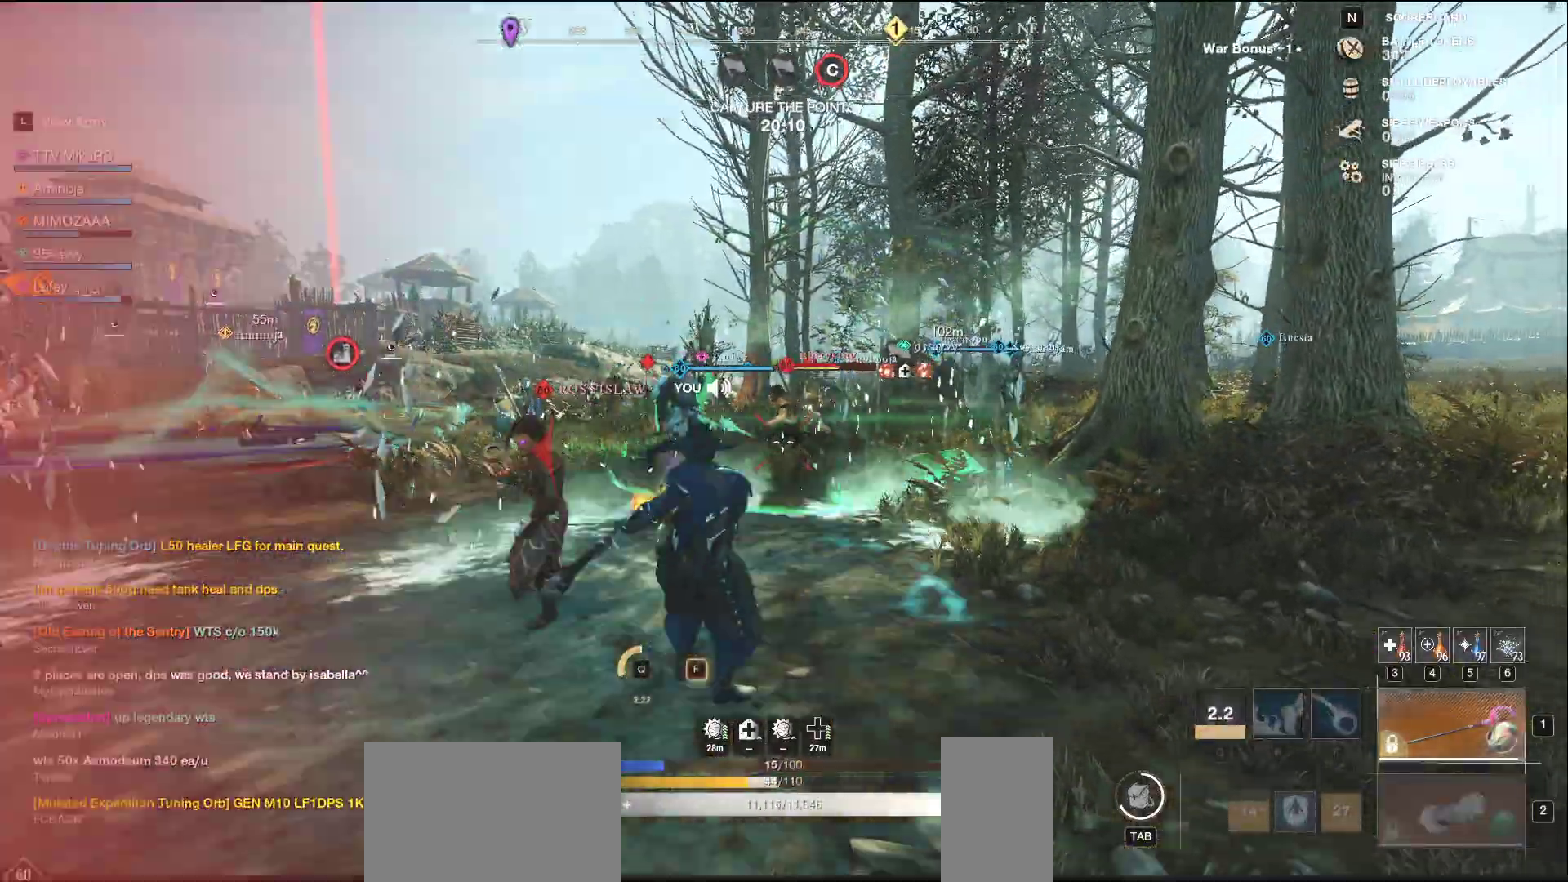
{"keys": ["s"], "mouse": ["left"], "events": []}
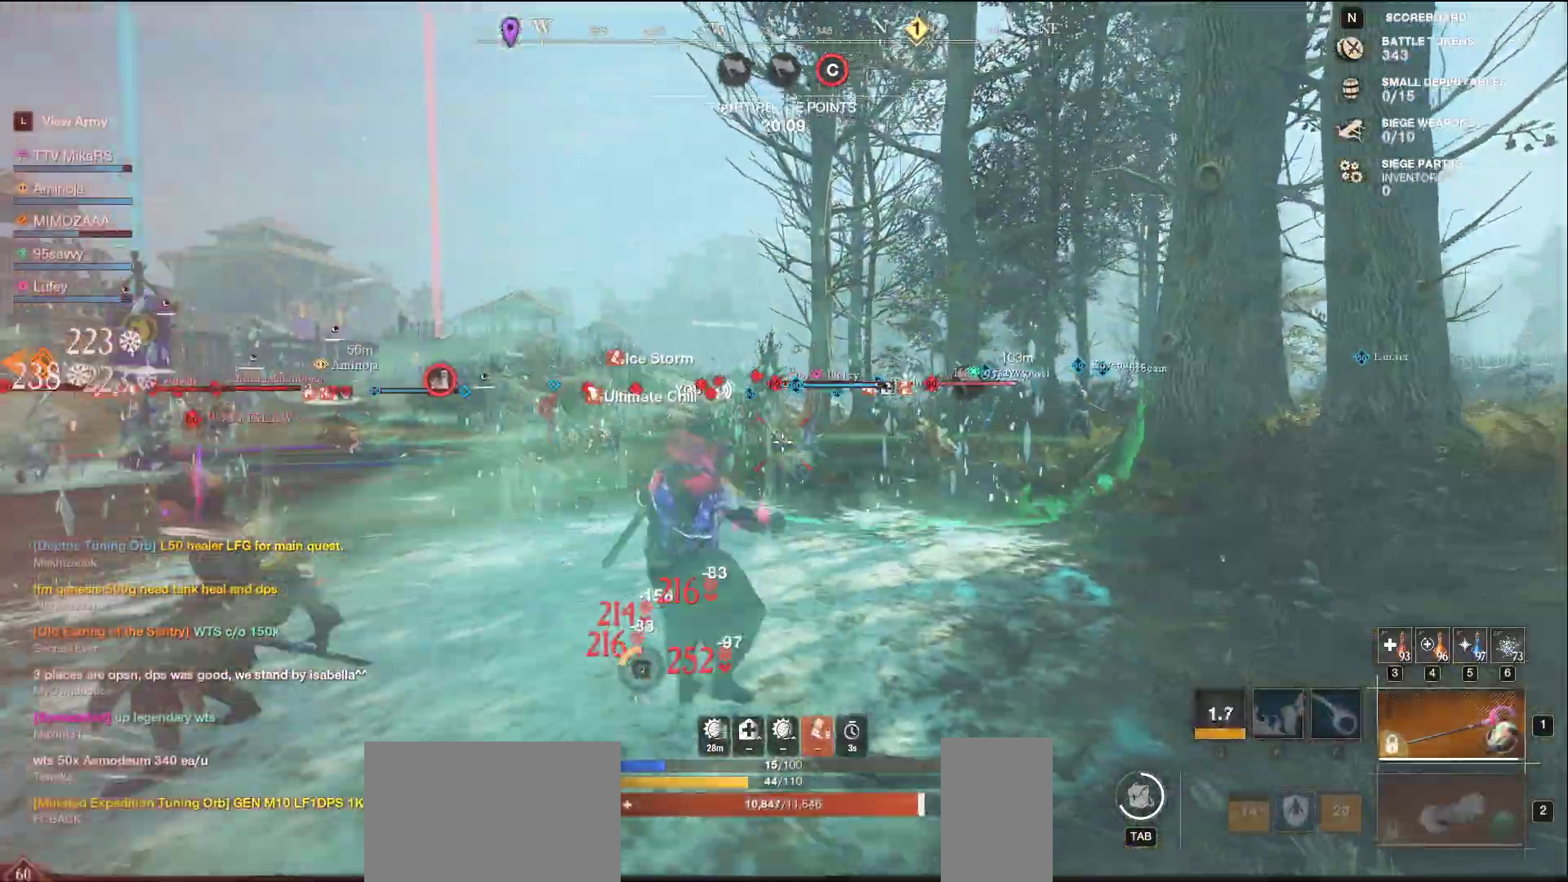
{"keys": ["a", "s"], "mouse": [], "events": [[100, "mouse_left", "up"], [200, "shift", "down"], [317, "shift", "up"], [483, "a", "down"]]}
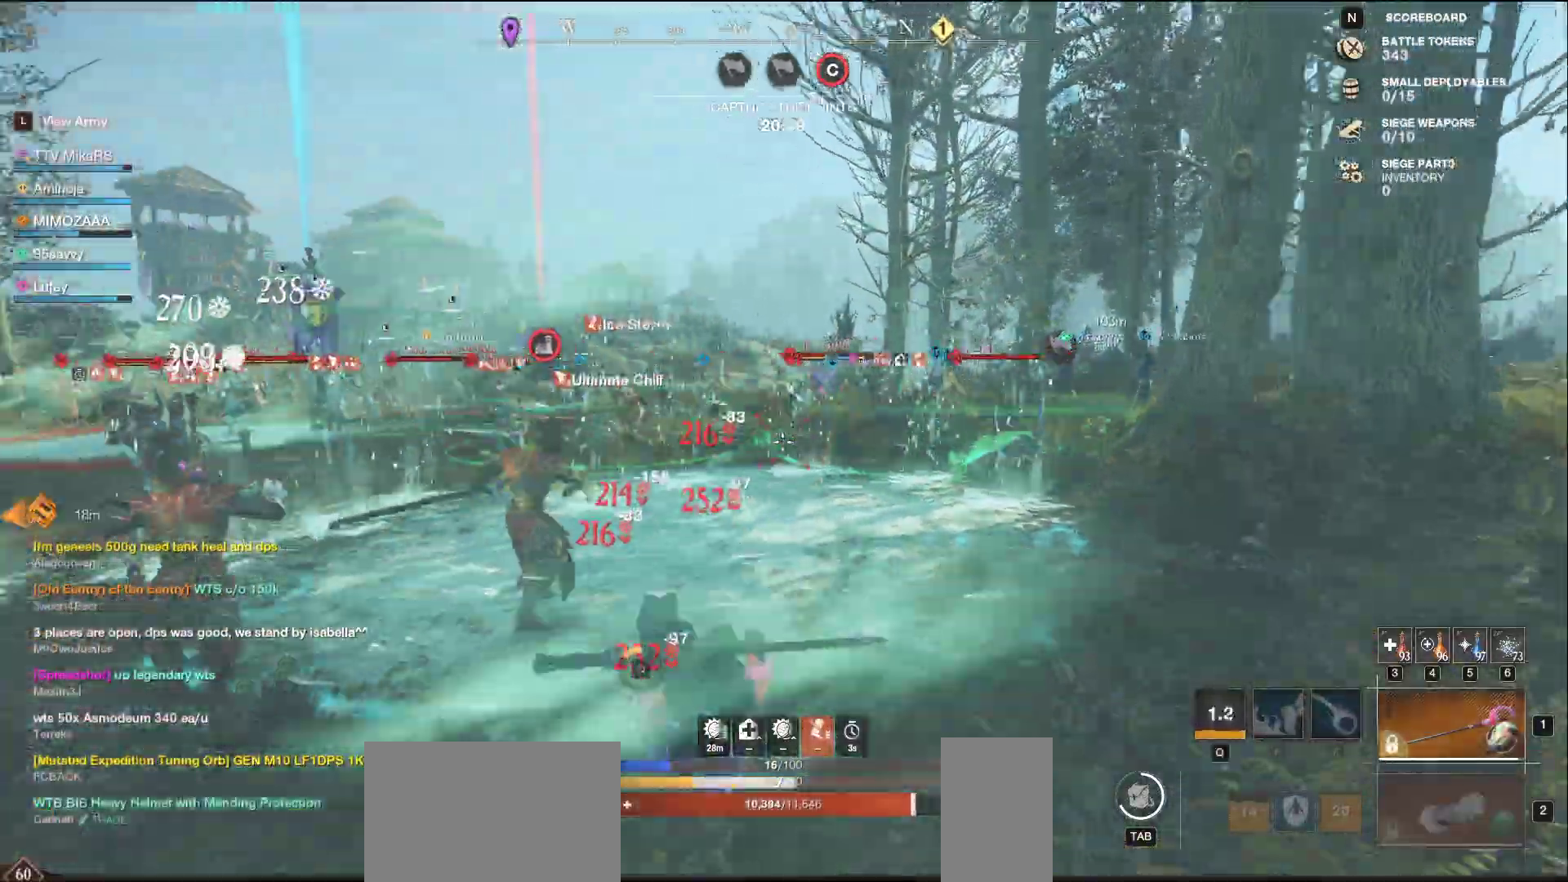
{"keys": ["a"], "mouse": [], "events": [[33, "shift", "down"], [133, "shift", "up"], [300, "s", "up"]]}
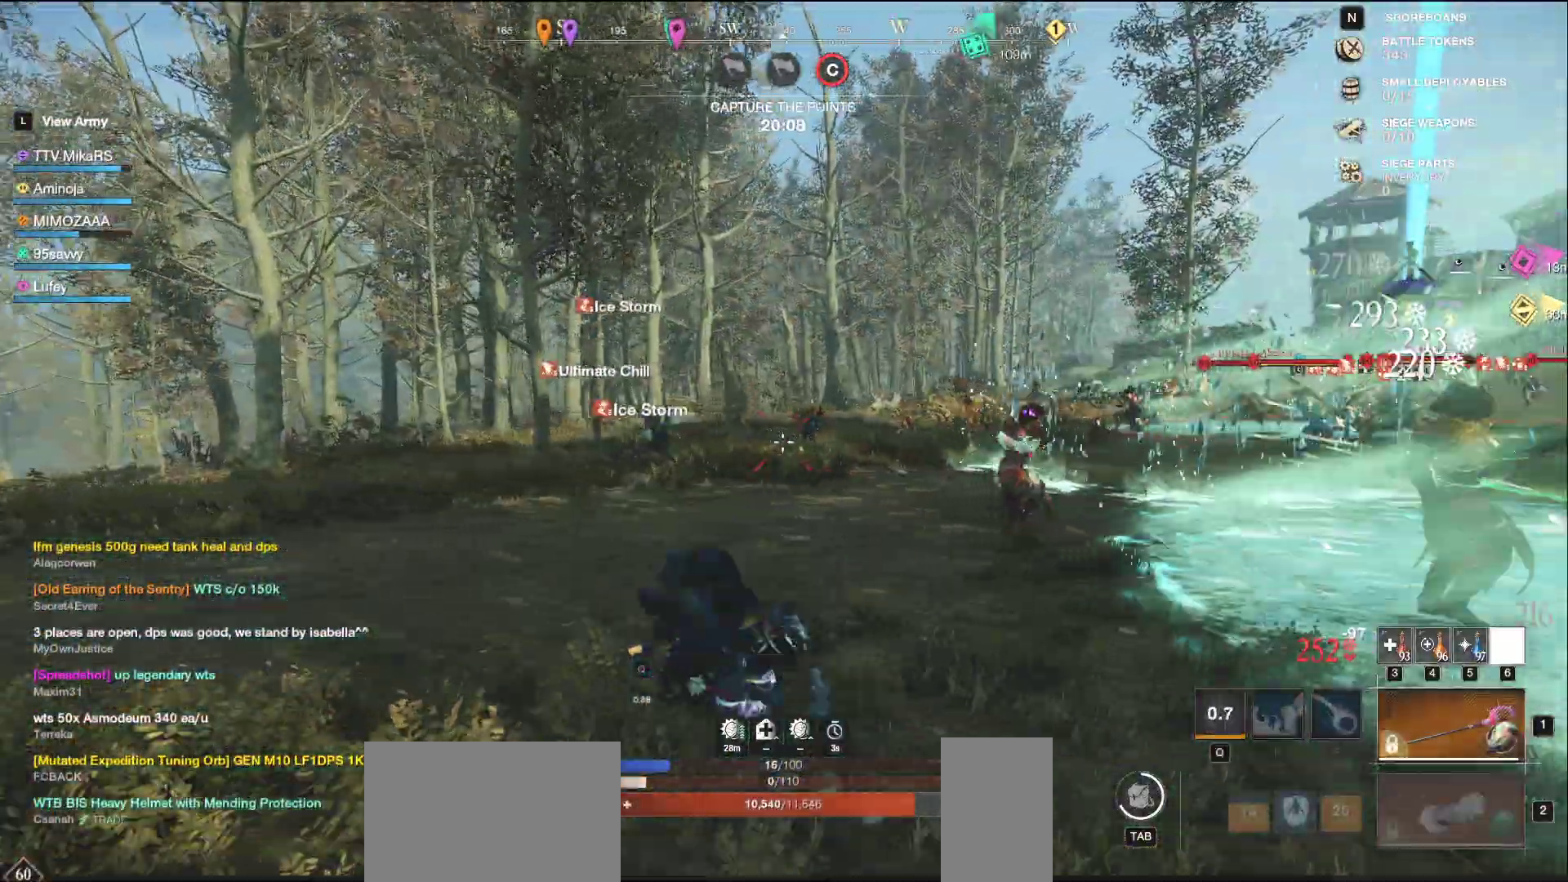
{"keys": ["a", "w"], "mouse": [], "events": [[67, "w", "down"]]}
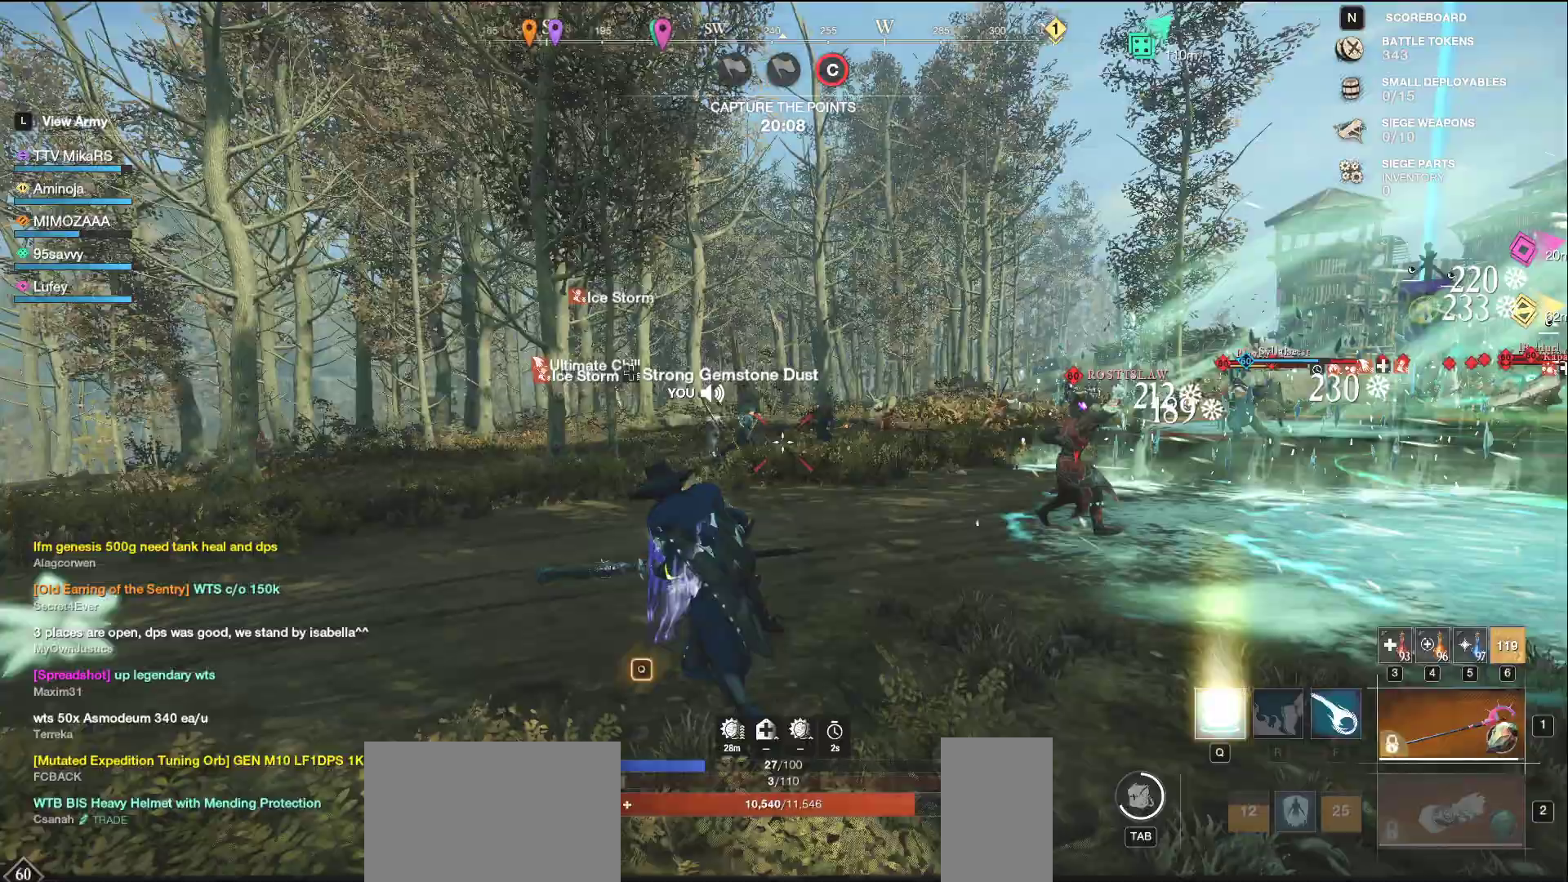
{"keys": ["a"], "mouse": [], "events": [[300, "w", "up"]]}
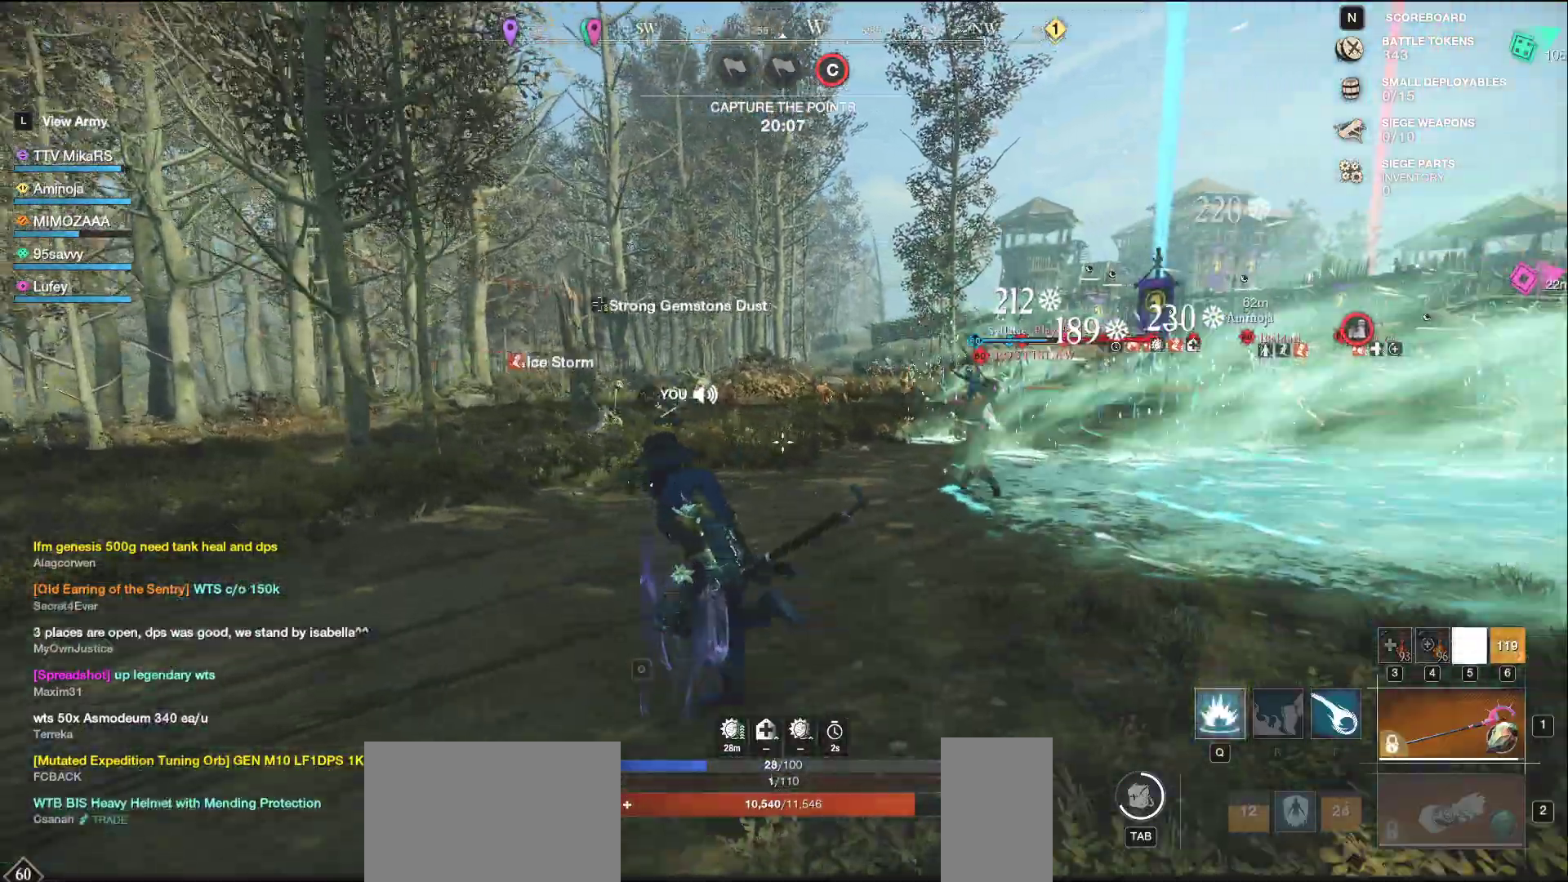
{"keys": ["a", "shift"], "mouse": [], "events": [[467, "shift", "down"]]}
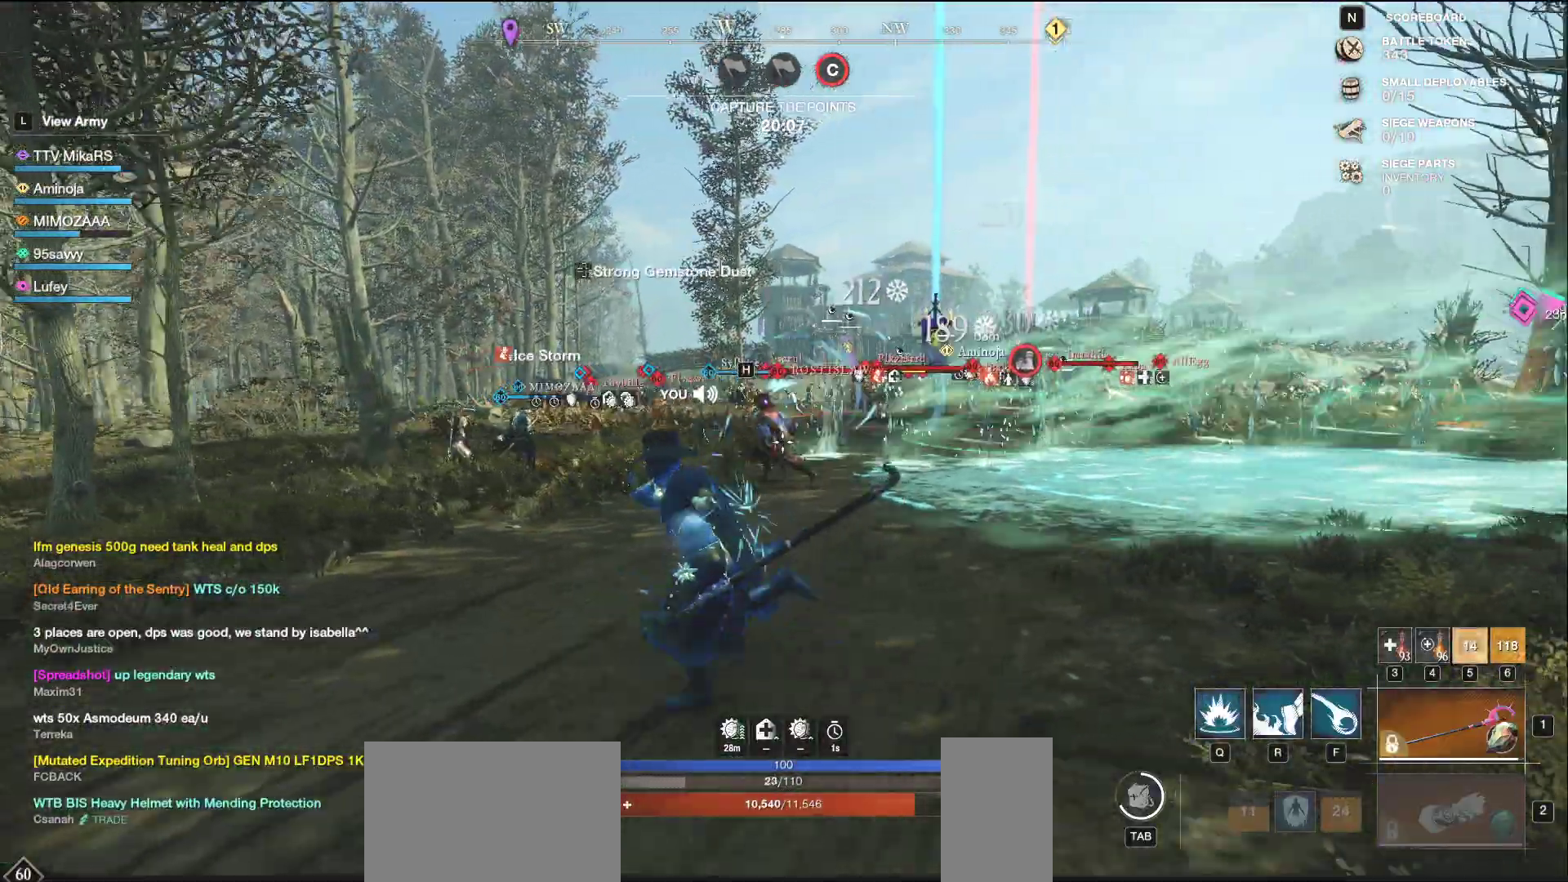
{"keys": ["a", "w"], "mouse": ["wheel"], "events": [[117, "shift", "up"], [267, "w", "down"], [450, "mouse_wheel", "down"]]}
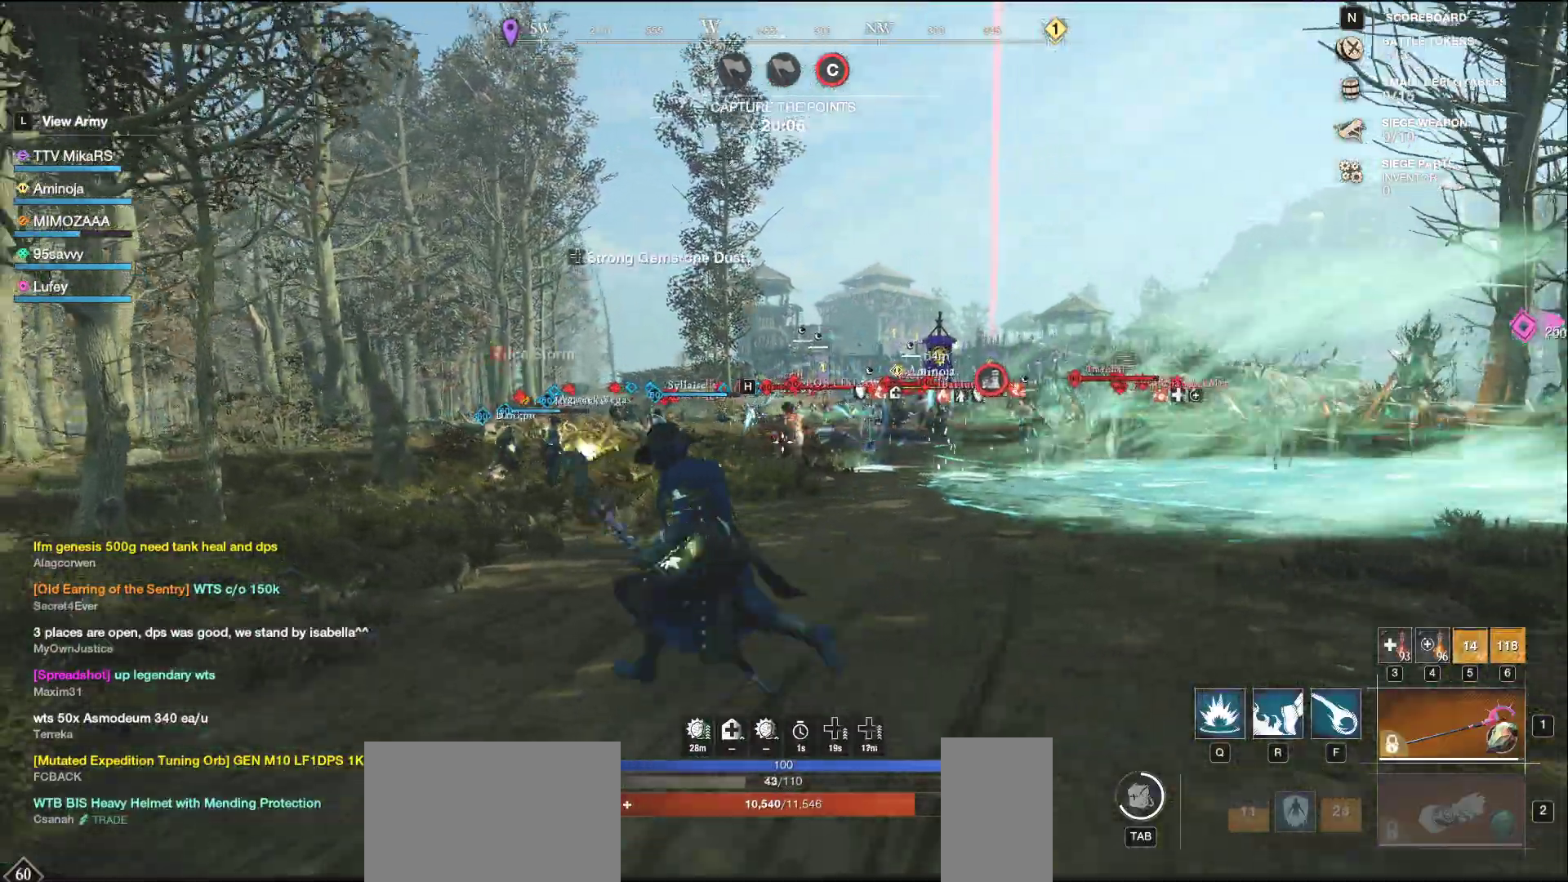
{"keys": ["a", "f", "w"], "mouse": [], "events": [[100, "mouse_wheel", "up"], [117, "shift", "down"], [267, "shift", "up"], [417, "f", "down"]]}
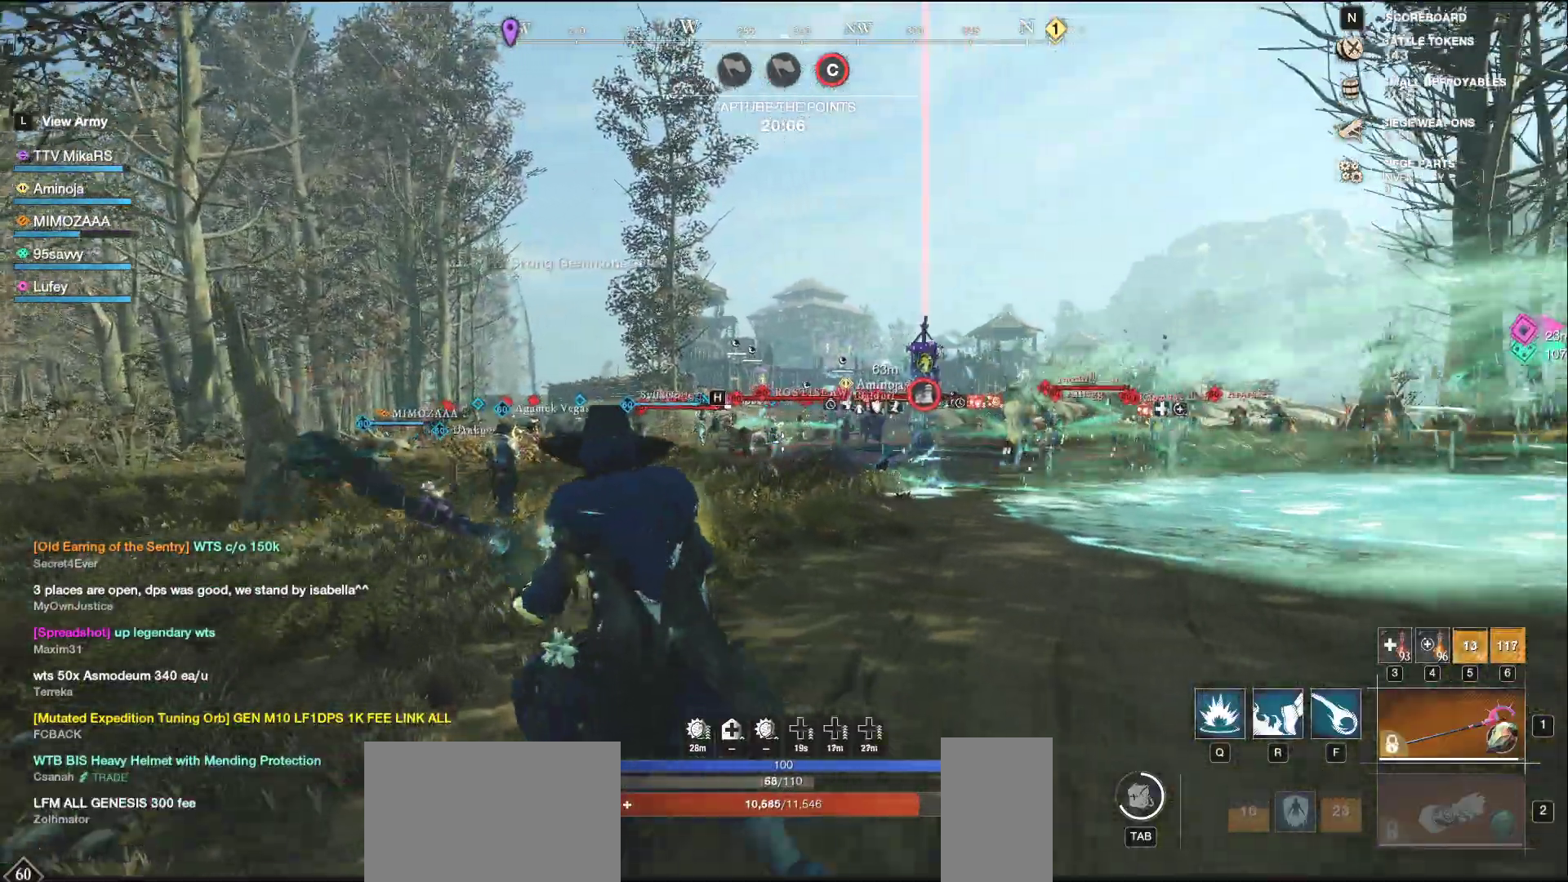
{"keys": ["a", "w"], "mouse": [], "events": [[17, "f", "up"], [83, "f", "down"], [200, "f", "up"], [267, "f", "down"], [383, "f", "up"]]}
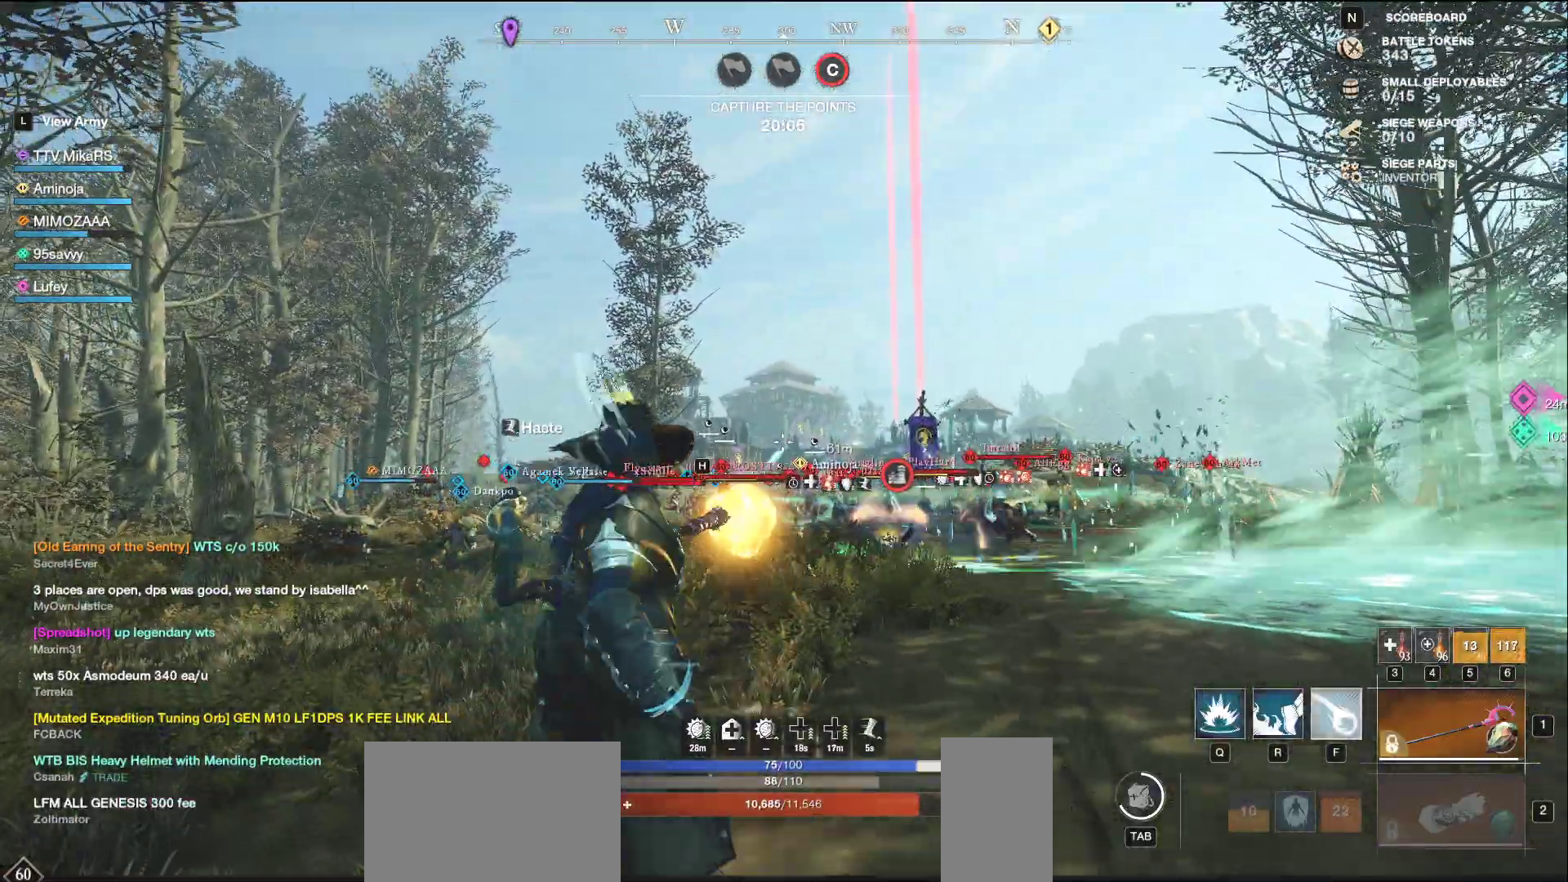
{"keys": ["a", "w"], "mouse": [], "events": [[117, "shift", "down"], [250, "shift", "up"]]}
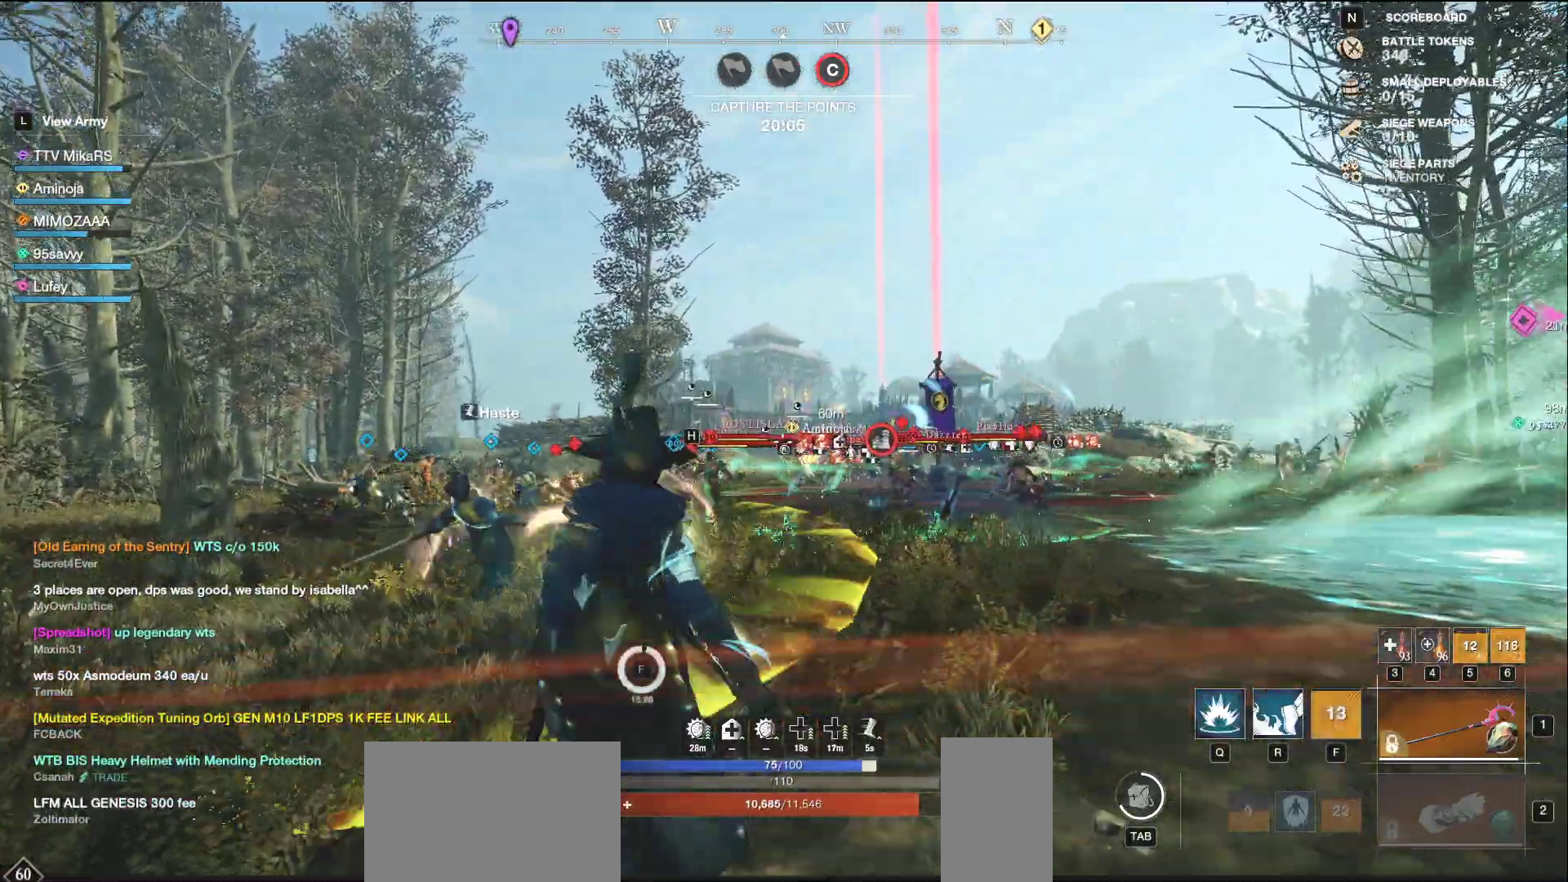
{"keys": ["a", "w"], "mouse": ["left"], "events": [[33, "mouse_left", "down"], [317, "w", "up"], [483, "w", "down"]]}
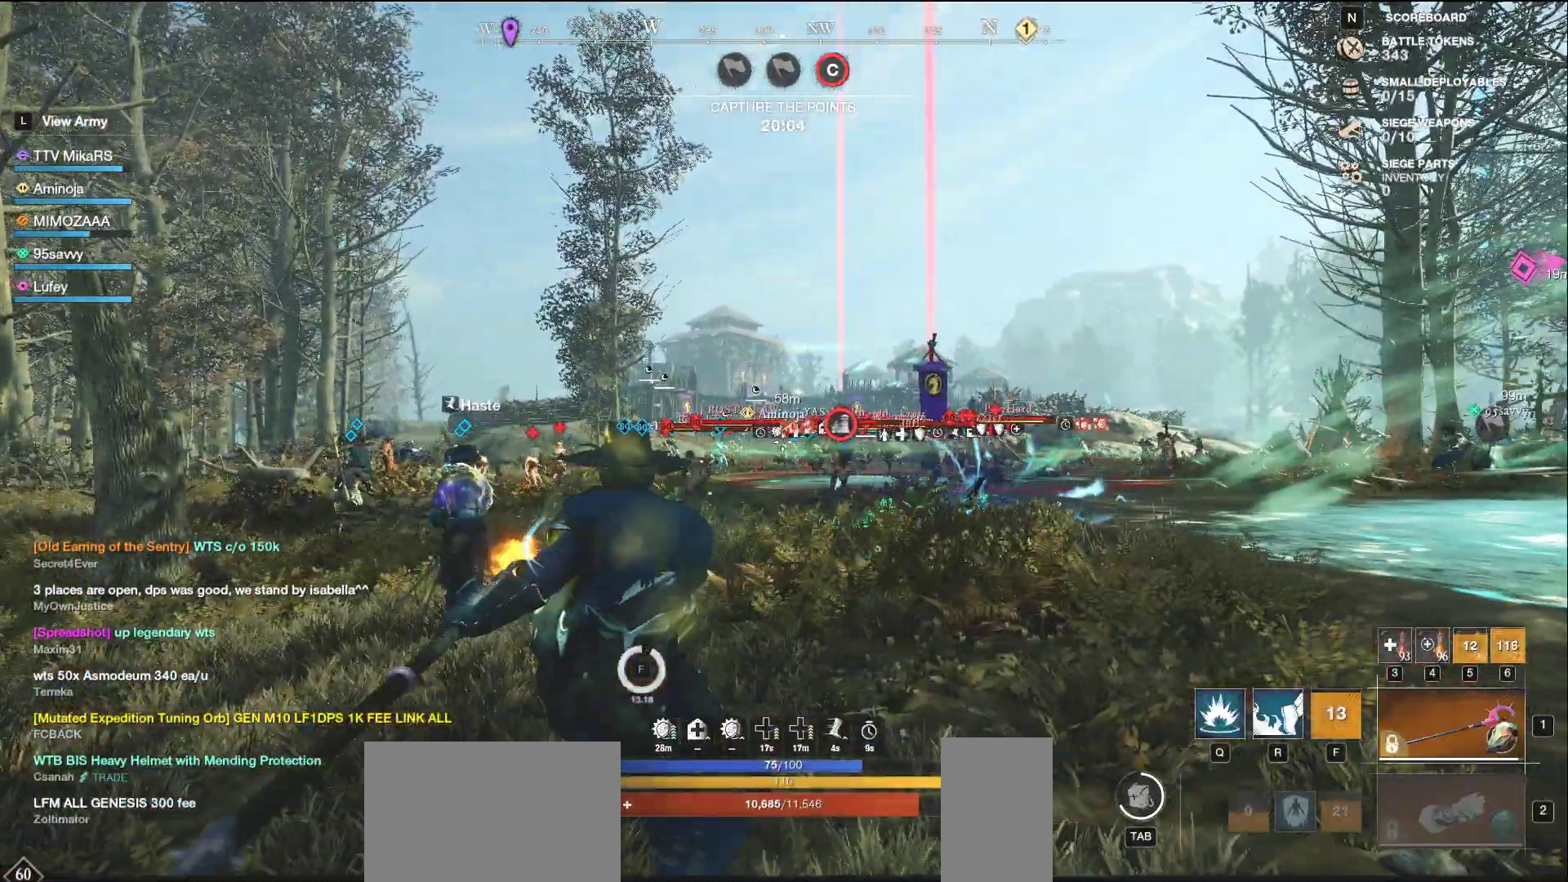
{"keys": ["w"], "mouse": [], "events": [[450, "a", "up"], [500, "mouse_left", "up"]]}
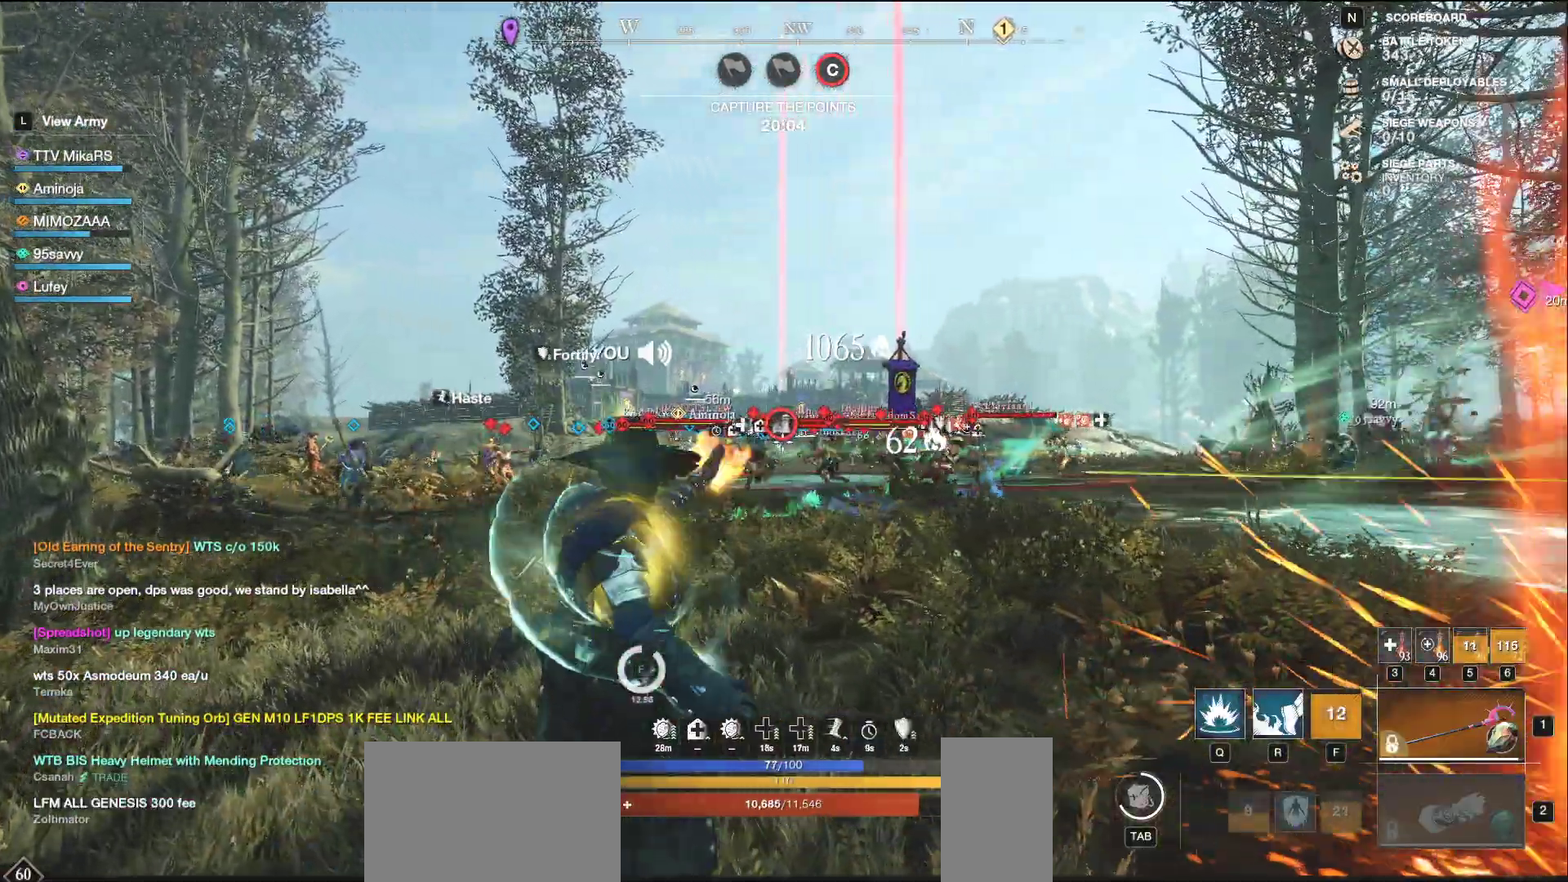
{"keys": ["d", "w"], "mouse": [], "events": [[83, "d", "down"], [167, "shift", "down"], [300, "shift", "up"]]}
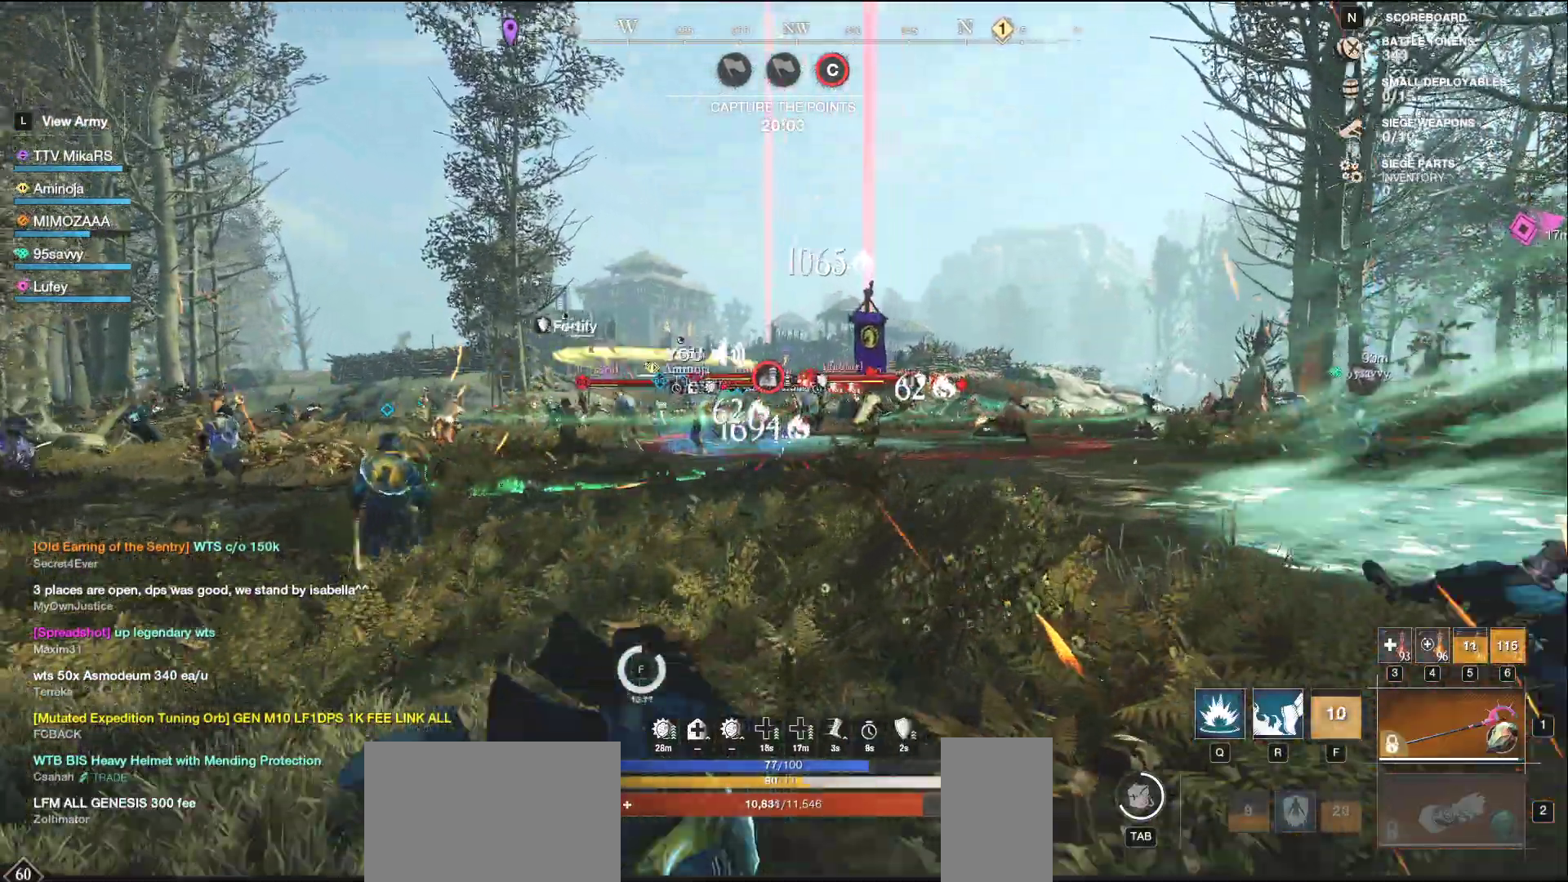
{"keys": ["q", "w"], "mouse": [], "events": [[133, "q", "down"], [233, "q", "up"], [283, "q", "down"], [367, "q", "up"], [367, "w", "up"], [383, "d", "up"], [417, "q", "down"], [433, "d", "down"], [433, "w", "down"], [483, "d", "up"]]}